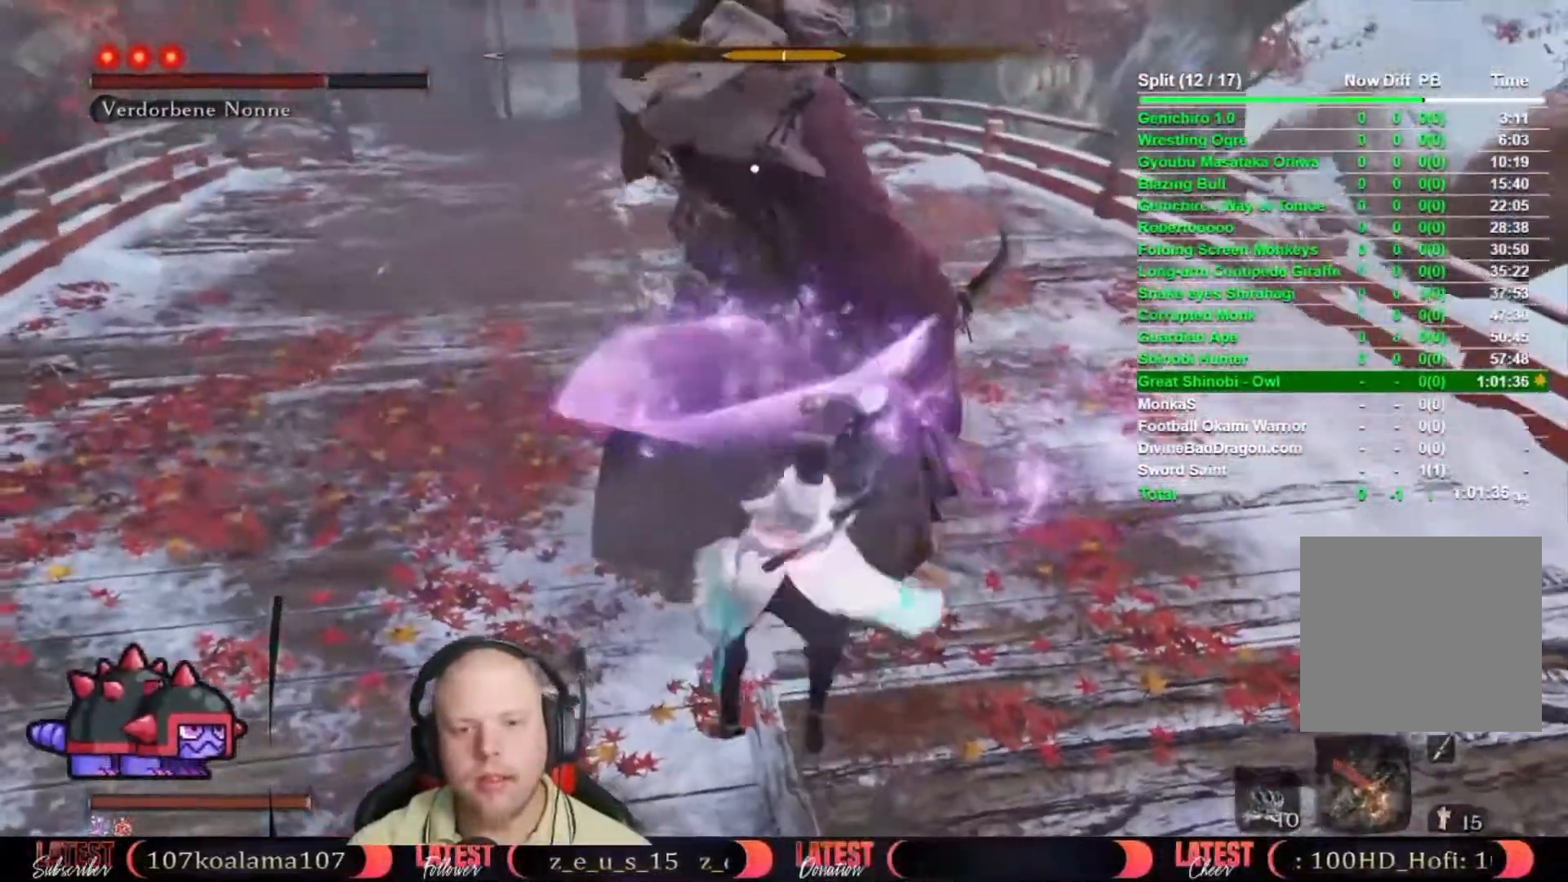
Gameplay with a controller (Xbox layout); each line is a JSON object with the inputs held at the frame after it (dt_ms = milliseconds from this image to that frame). "events" lists button and stick changes between this image and that frame as [ms after this image, input, new state], when the widget could be followed in between.
{"dt_ms": 500, "buttons": [], "left_stick": "center", "right_stick": "center"}
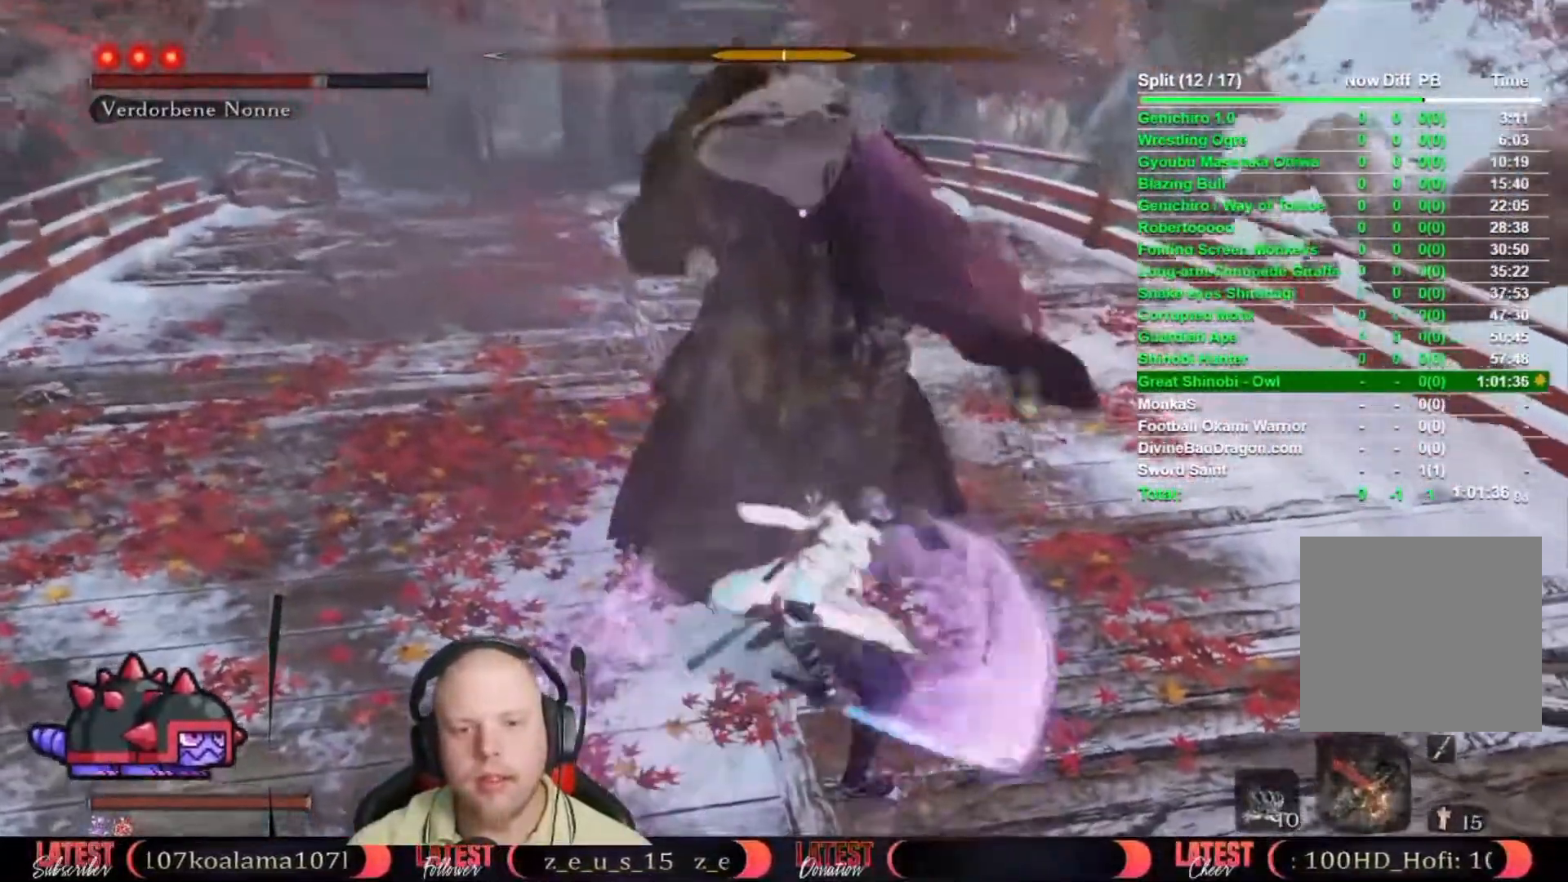
{"dt_ms": 500, "buttons": [], "left_stick": "right", "right_stick": "center", "events": [[67, "left_stick", "right"]]}
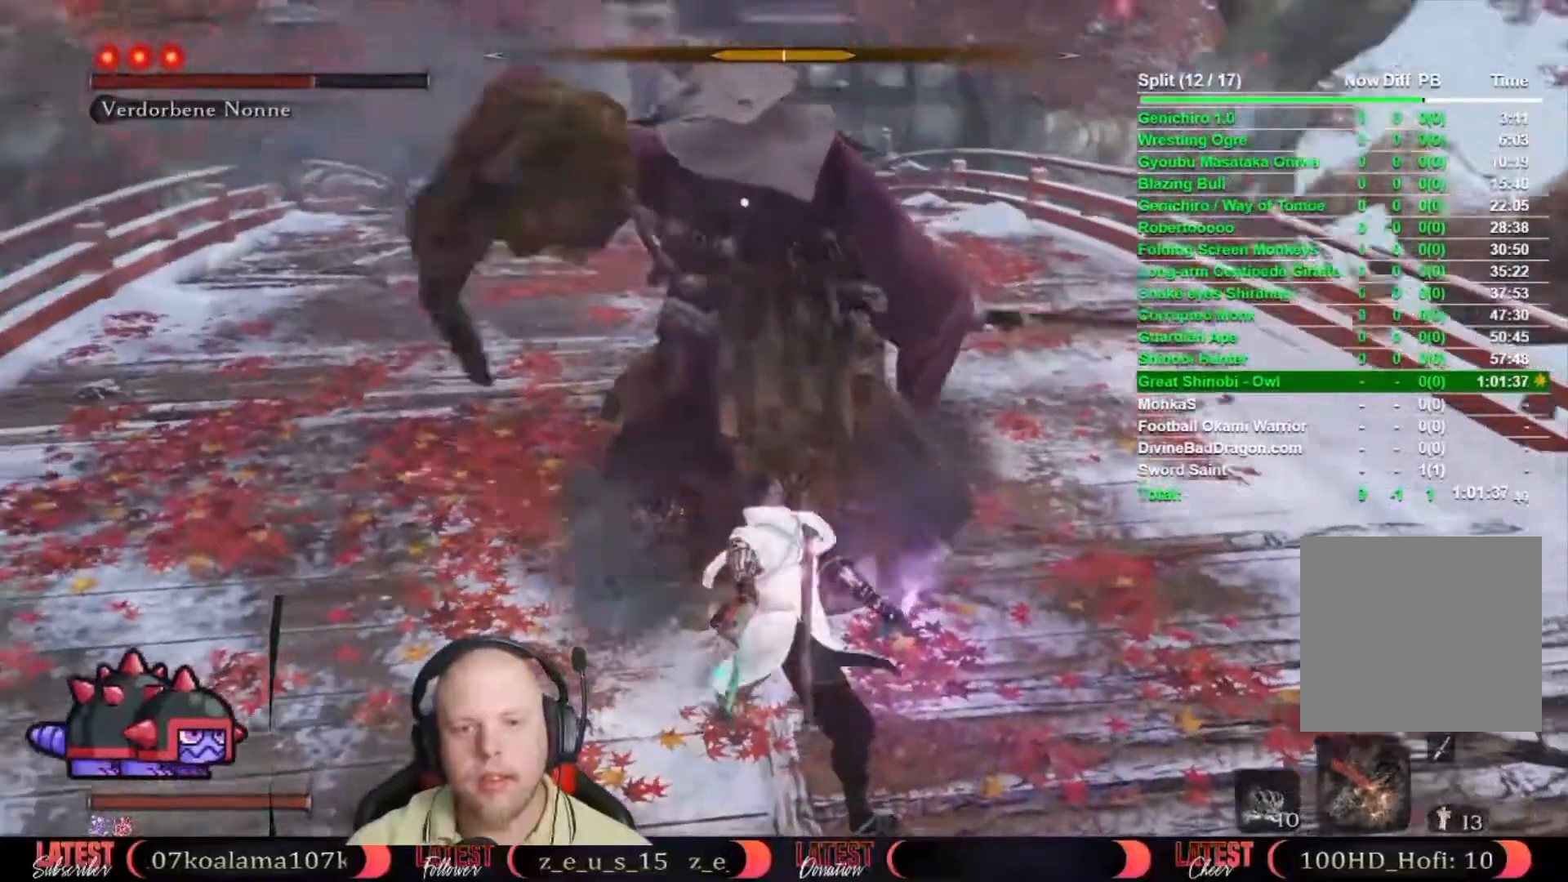
{"dt_ms": 500, "buttons": [], "left_stick": "center", "right_stick": "center", "events": [[417, "R1", "down"], [467, "R1", "up"], [467, "left_stick", "center"]]}
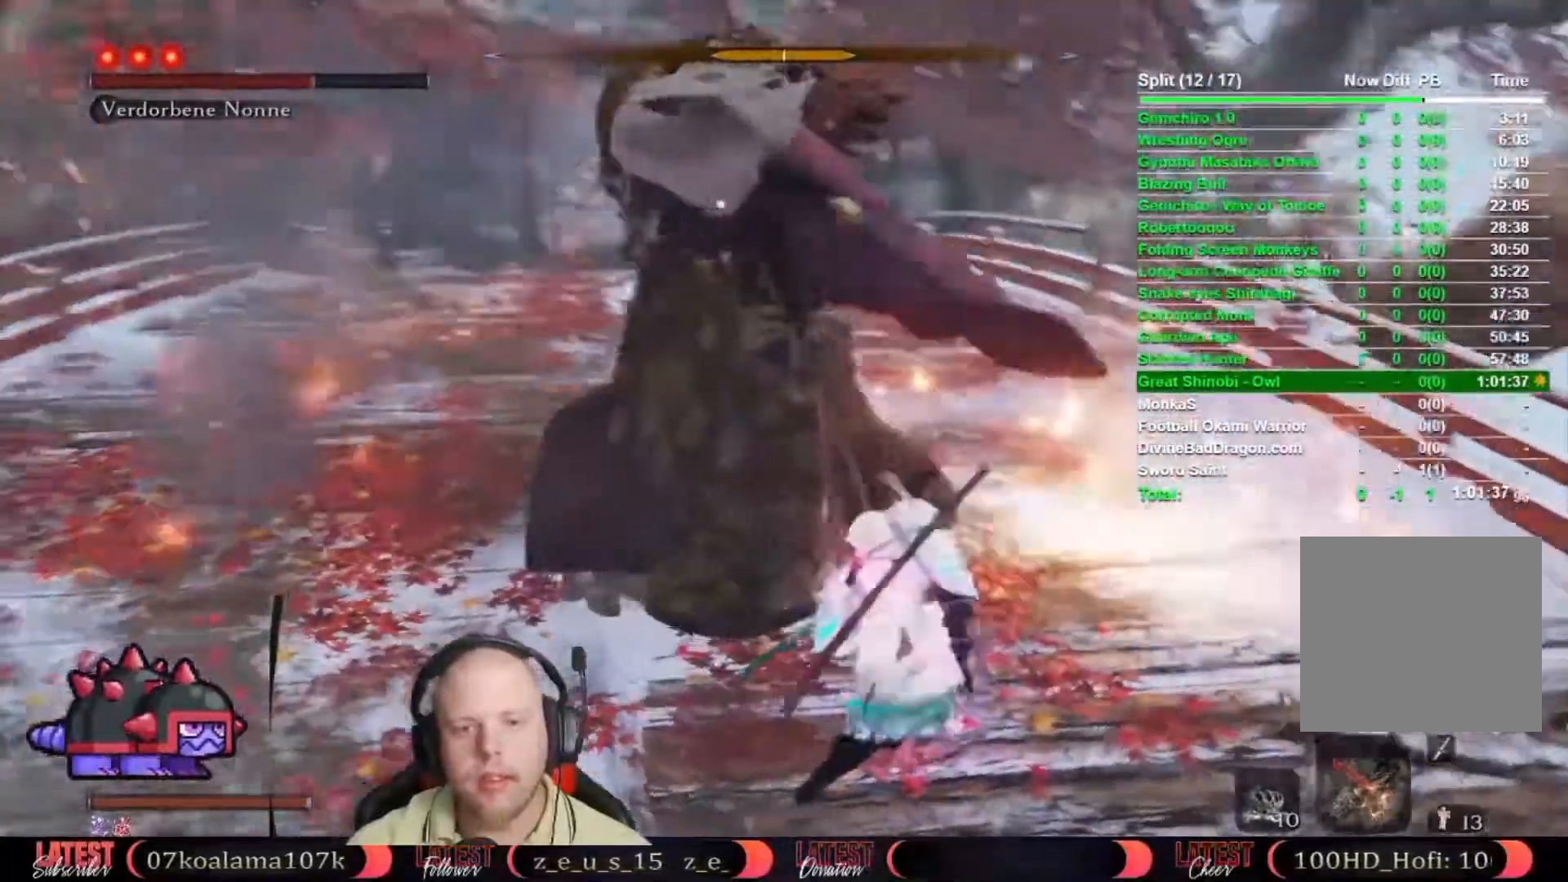
{"dt_ms": 500, "buttons": [], "left_stick": "center", "right_stick": "center", "events": [[67, "R1", "down"], [117, "R1", "up"], [267, "R1", "down"], [283, "R1", "up"], [367, "R1", "down"], [433, "R1", "up"]]}
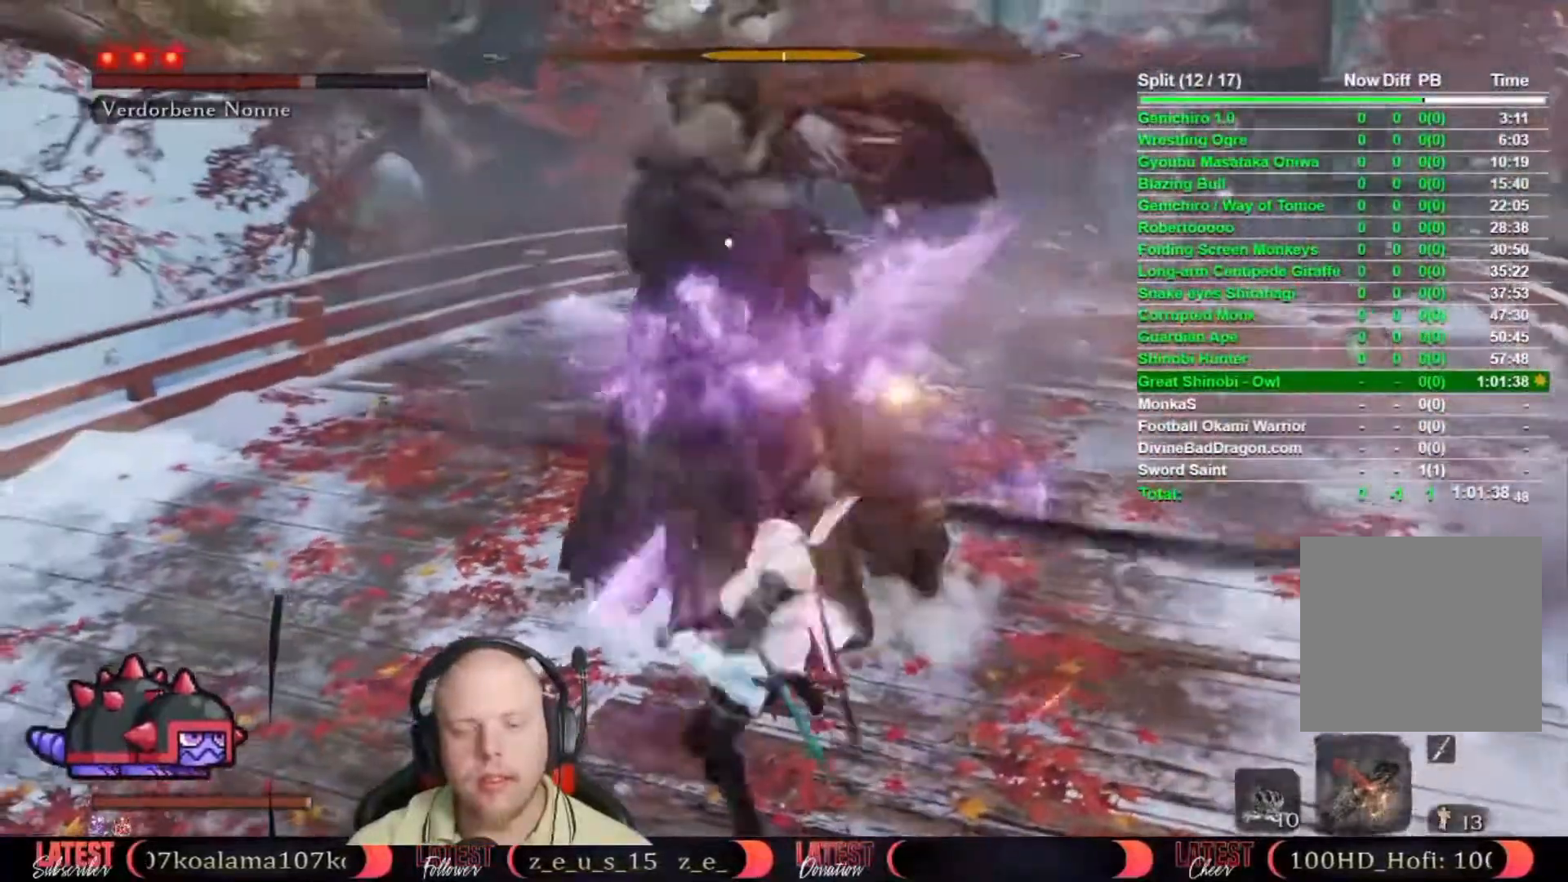
{"dt_ms": 500, "buttons": ["R1"], "left_stick": "center", "right_stick": "center", "events": [[17, "R1", "down"], [83, "R1", "up"], [167, "R1", "down"], [233, "R1", "up"], [283, "R1", "down"], [367, "R1", "up"], [450, "R1", "down"]]}
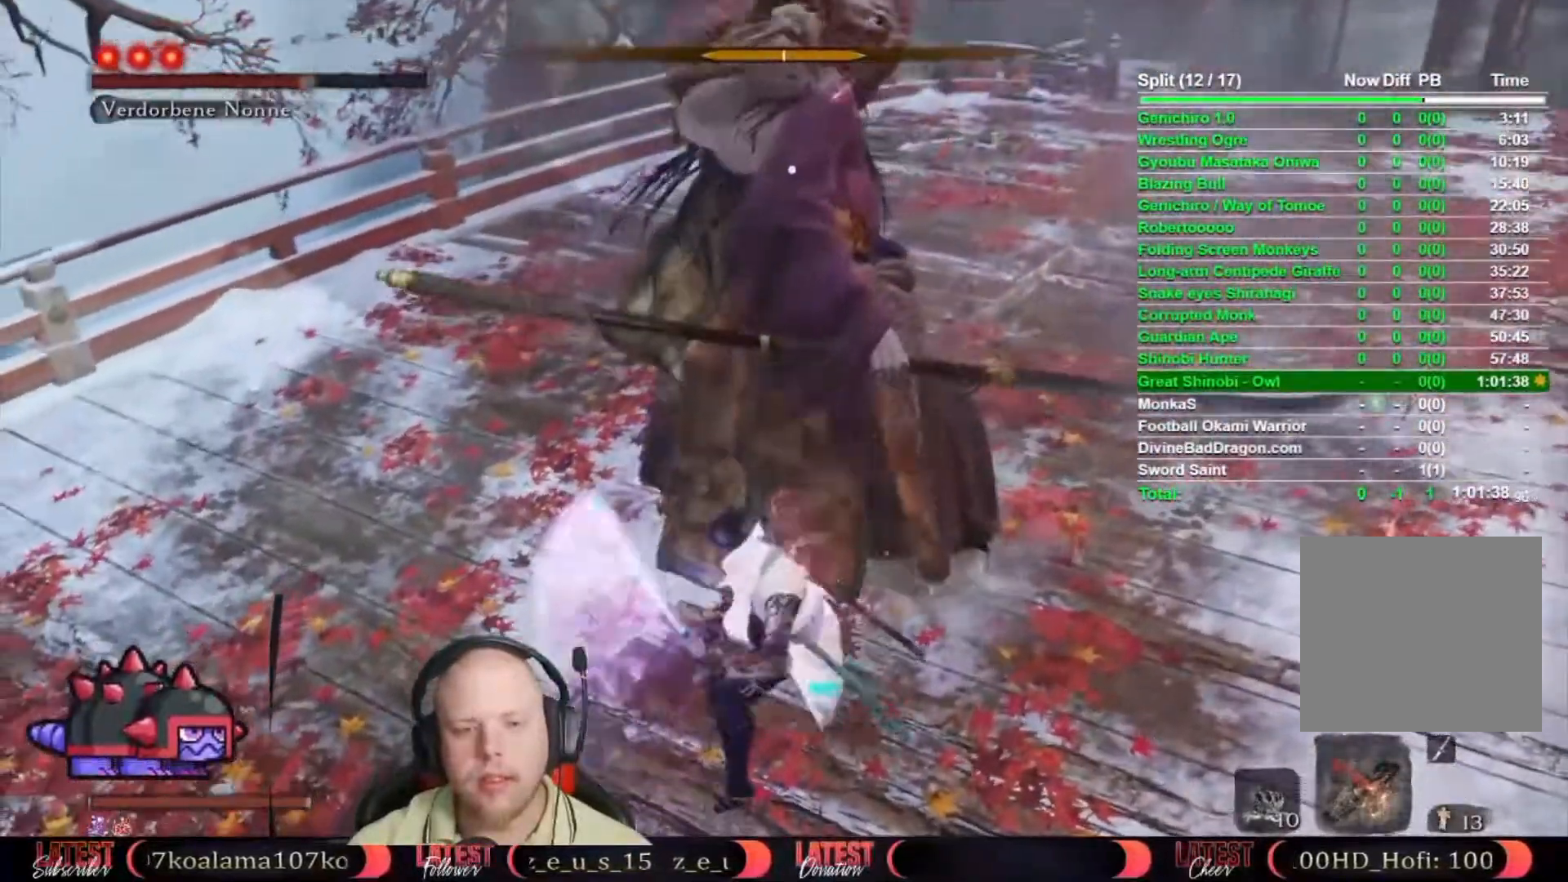
{"dt_ms": 500, "buttons": [], "left_stick": "center", "right_stick": "center", "events": [[33, "R1", "up"], [100, "R1", "down"], [183, "R1", "up"], [233, "R1", "down"], [300, "R1", "up"]]}
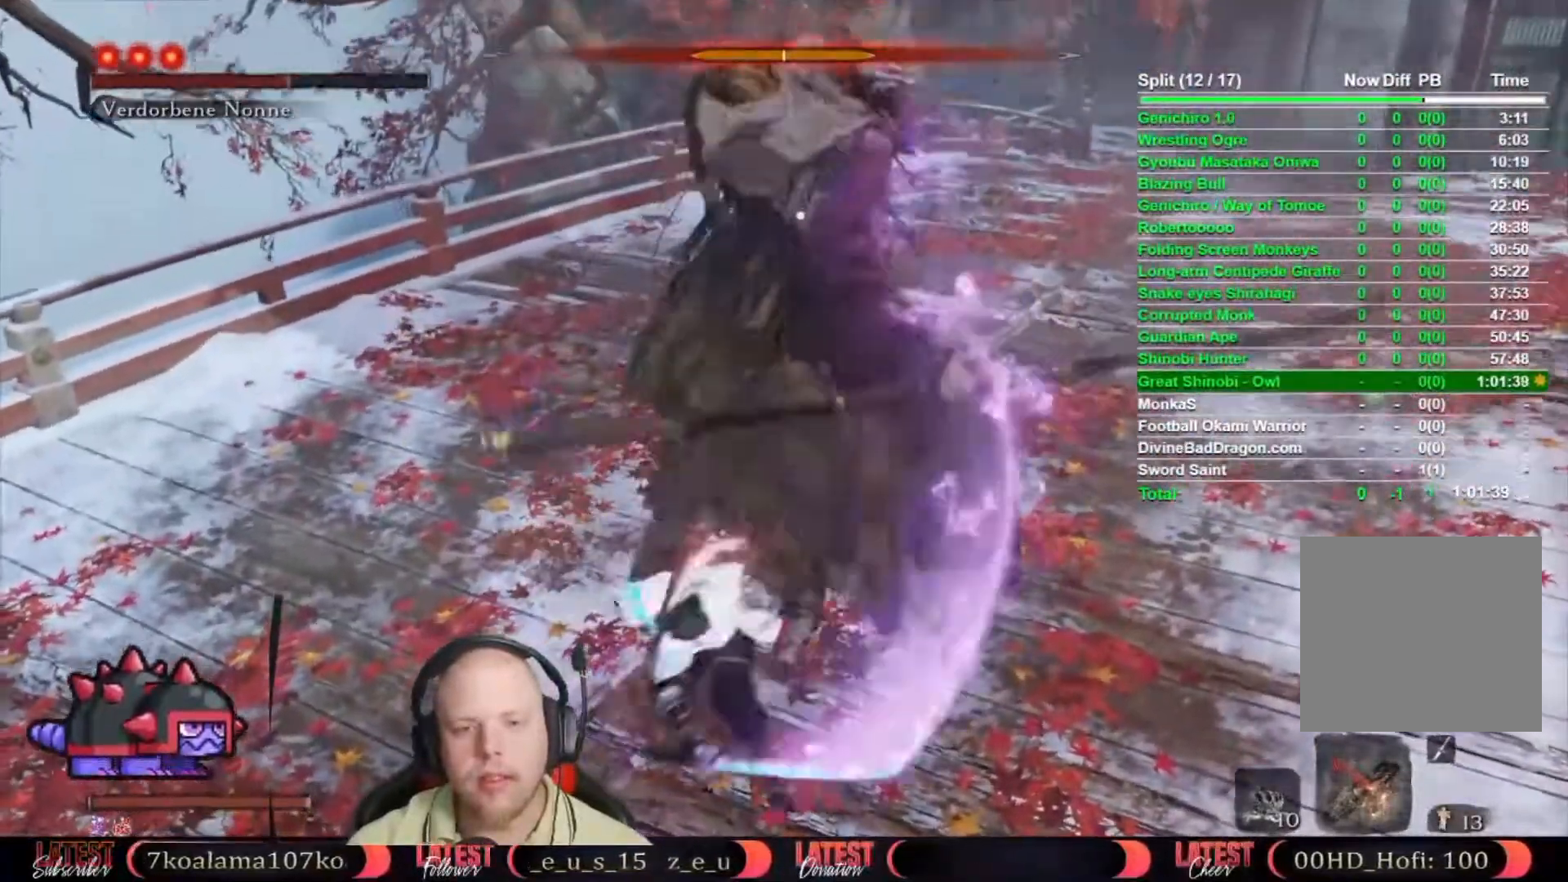
{"dt_ms": 500, "buttons": [], "left_stick": "center", "right_stick": "center", "events": [[350, "R2", "down"], [367, "L2", "down"], [417, "A", "down"], [417, "SELECT", "down"], [450, "L2", "up"], [467, "A", "up"], [467, "R2", "up"], [500, "SELECT", "up"]]}
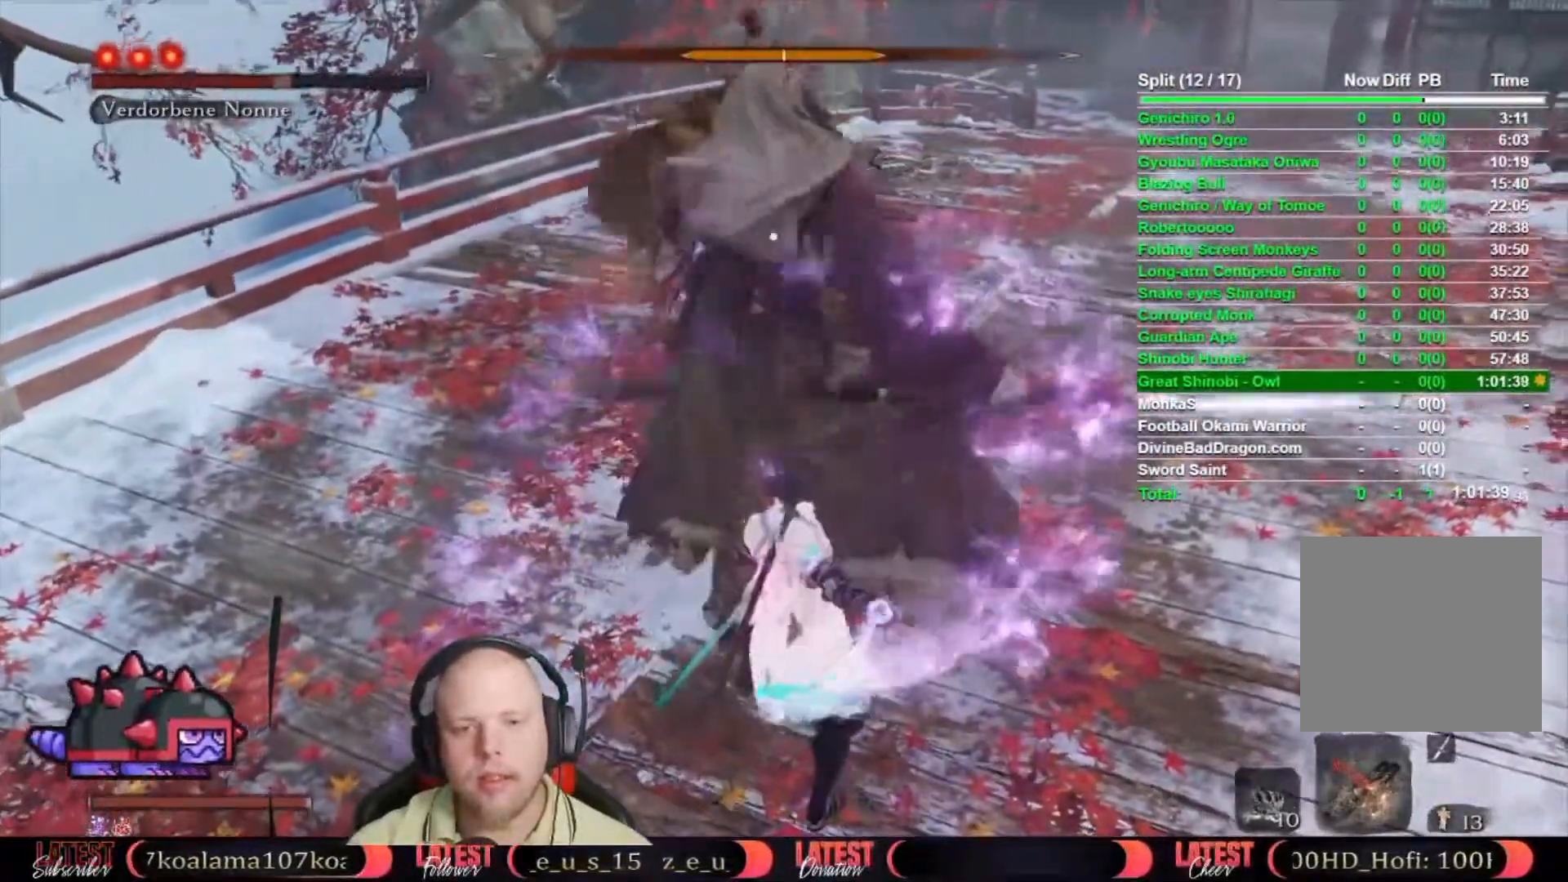
{"dt_ms": 500, "buttons": [], "left_stick": "right", "right_stick": "center", "events": [[17, "R2", "down"], [33, "L2", "down"], [50, "SELECT", "down"], [100, "L2", "up"], [100, "SELECT", "up"], [117, "R2", "up"], [383, "left_stick", "right"]]}
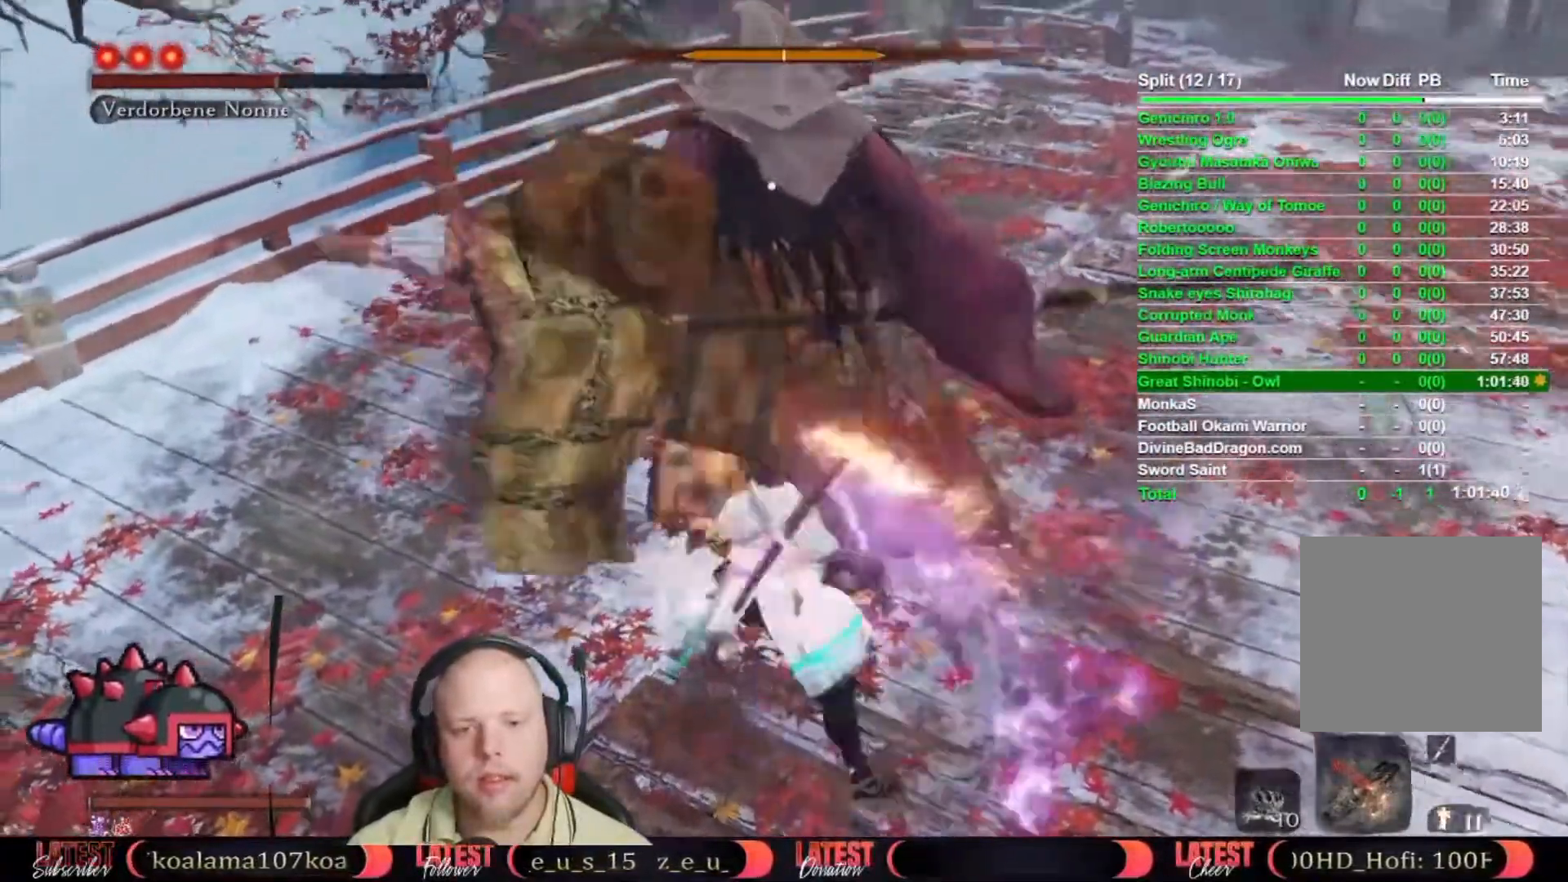
{"dt_ms": 500, "buttons": [], "left_stick": "right", "right_stick": "center", "events": []}
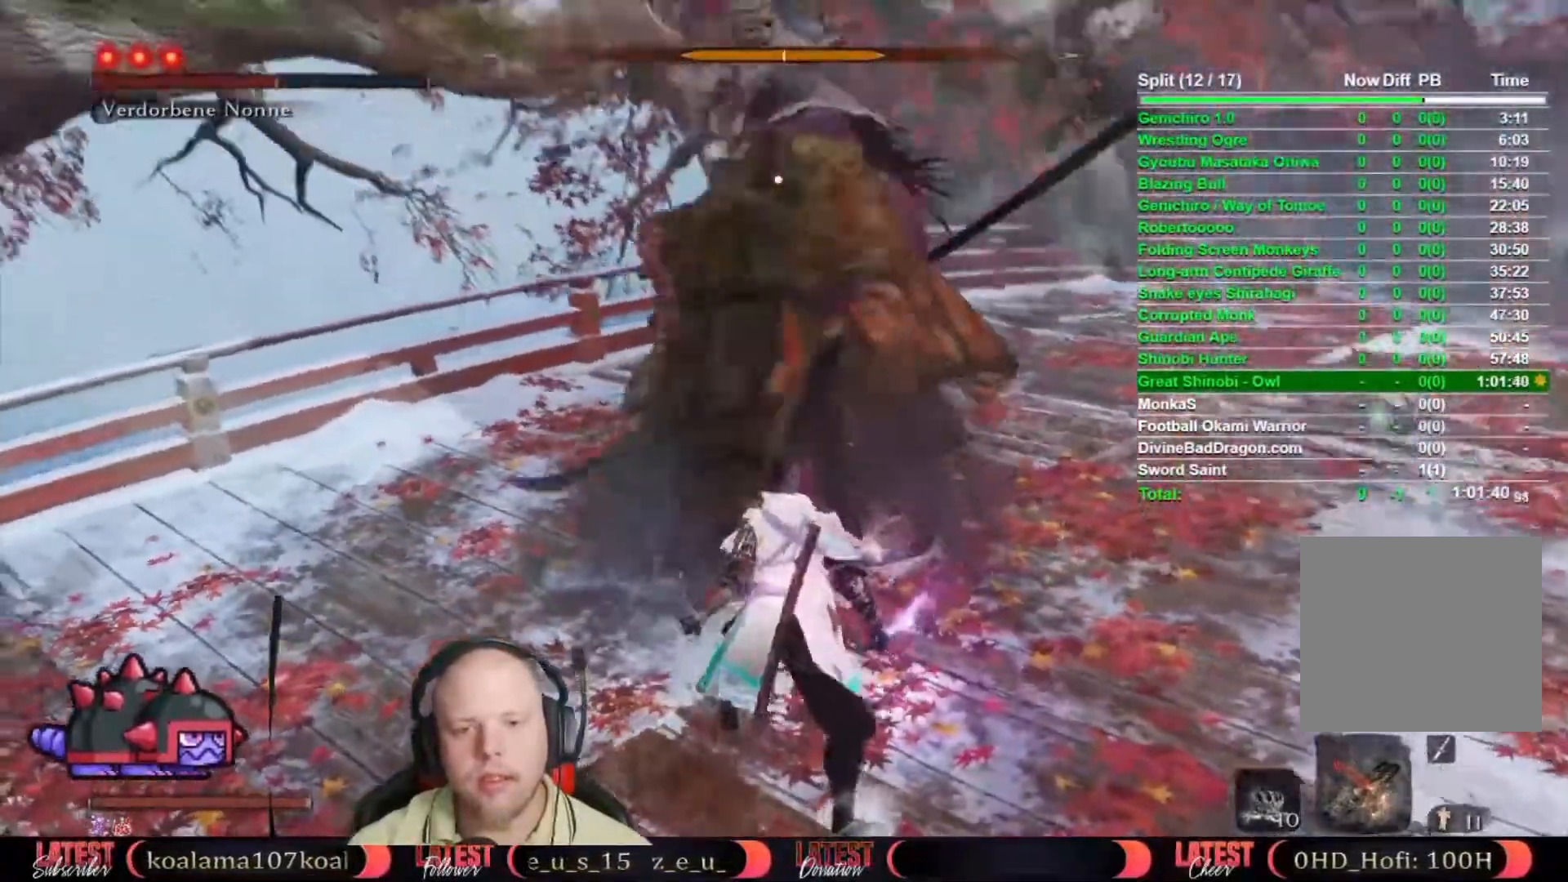
{"dt_ms": 1000, "buttons": [], "left_stick": "center", "right_stick": "center"}
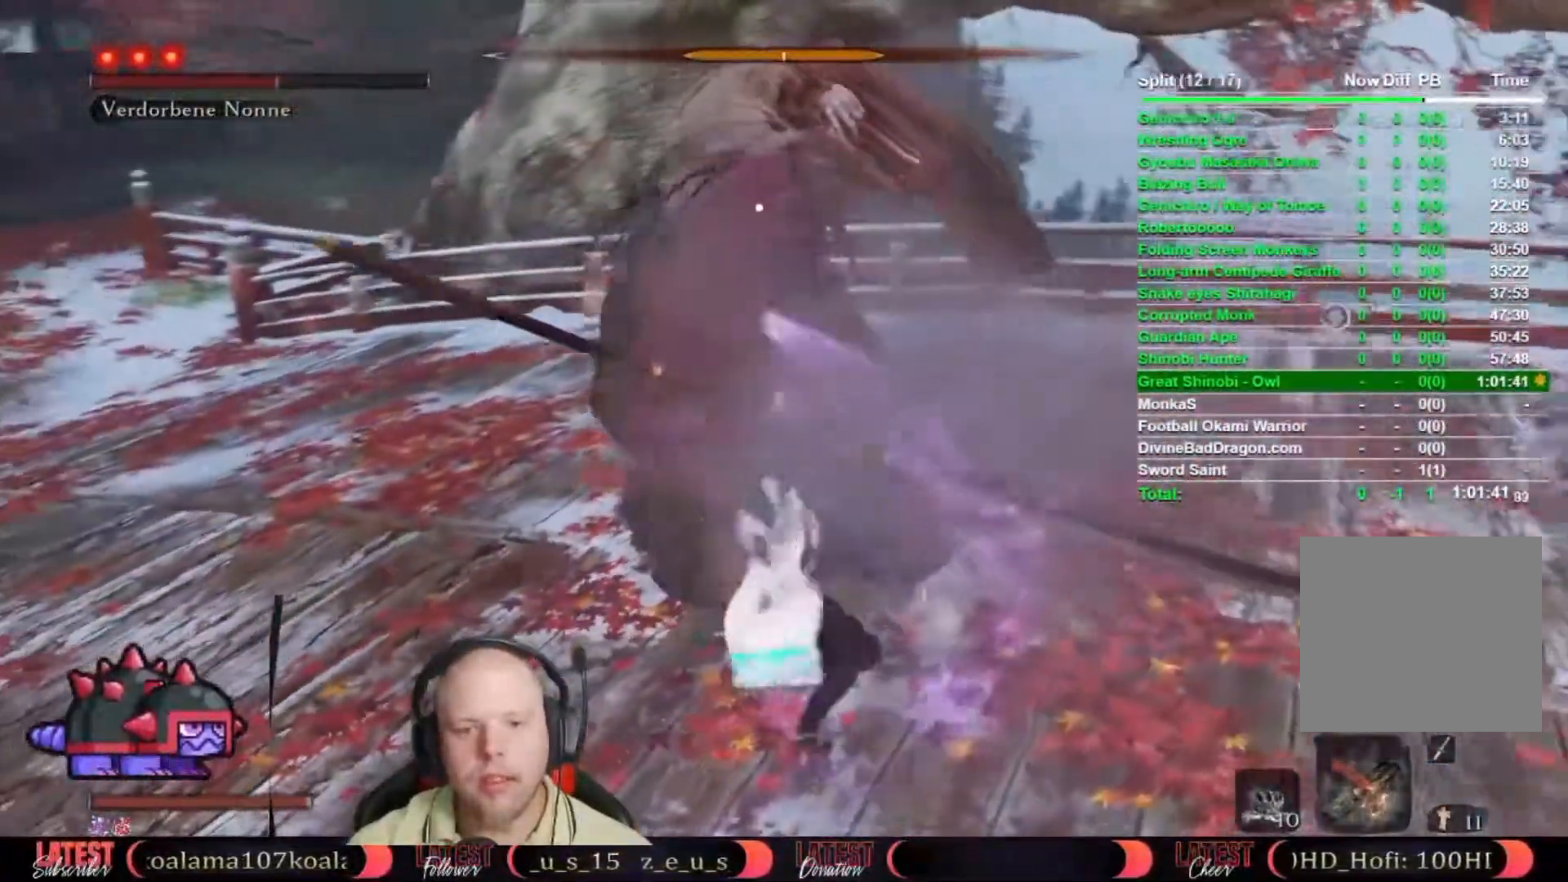
{"dt_ms": 500, "buttons": [], "left_stick": "center", "right_stick": "center", "events": [[100, "R1", "down"], [150, "R1", "up"], [233, "R1", "down"], [300, "R1", "up"], [383, "R1", "down"], [450, "R1", "up"]]}
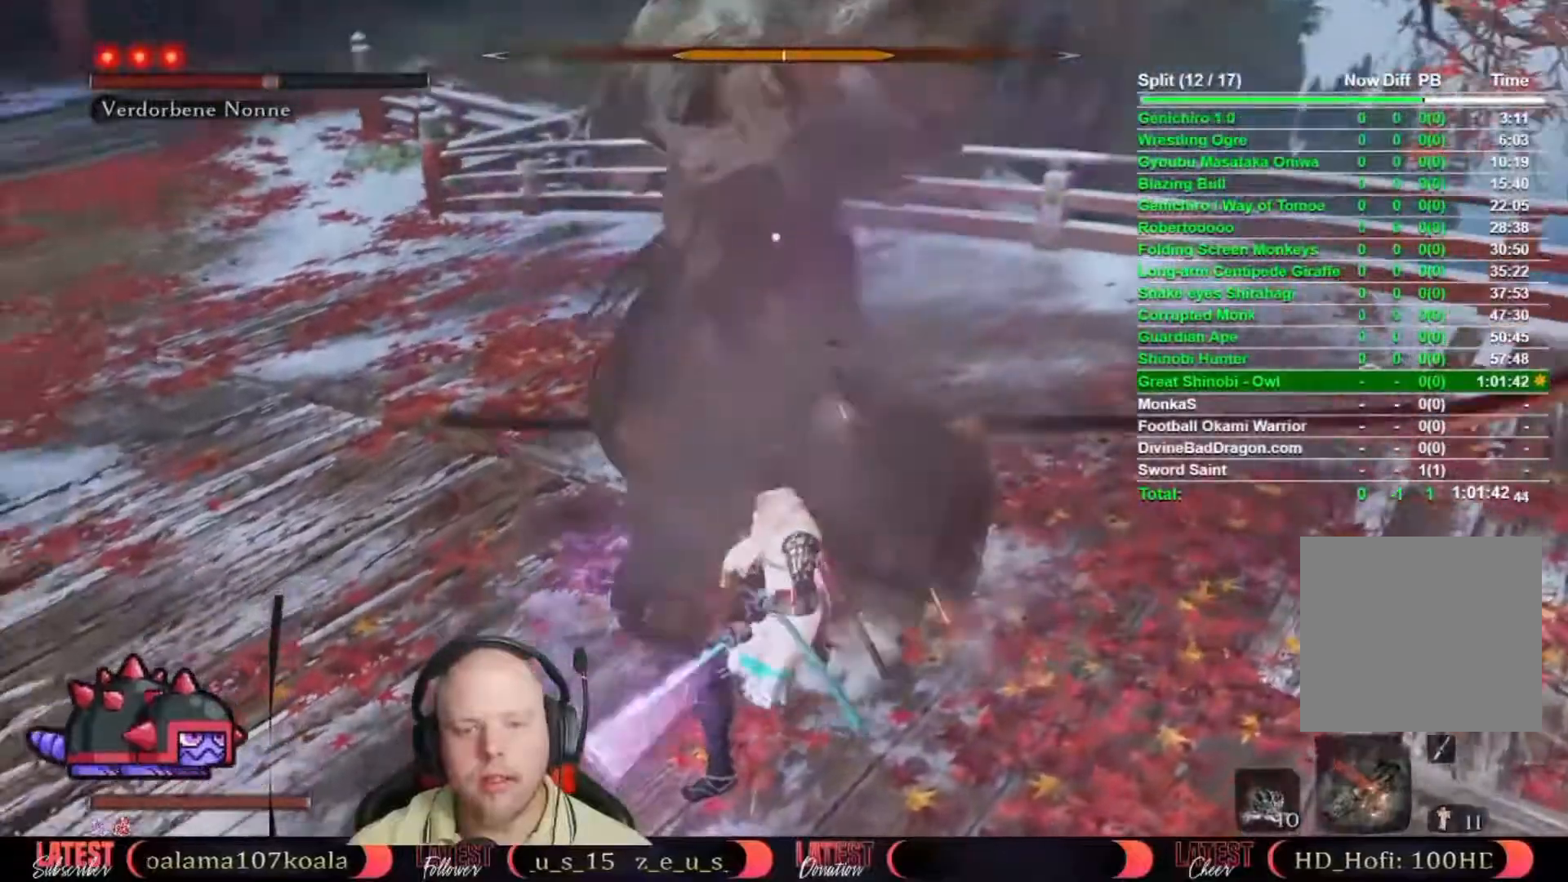
{"dt_ms": 500, "buttons": ["R1"], "left_stick": "center", "right_stick": "center", "events": [[33, "R1", "down"], [67, "R1", "up"], [150, "R1", "down"], [233, "R1", "up"], [333, "R1", "down"], [383, "R1", "up"], [433, "R1", "down"]]}
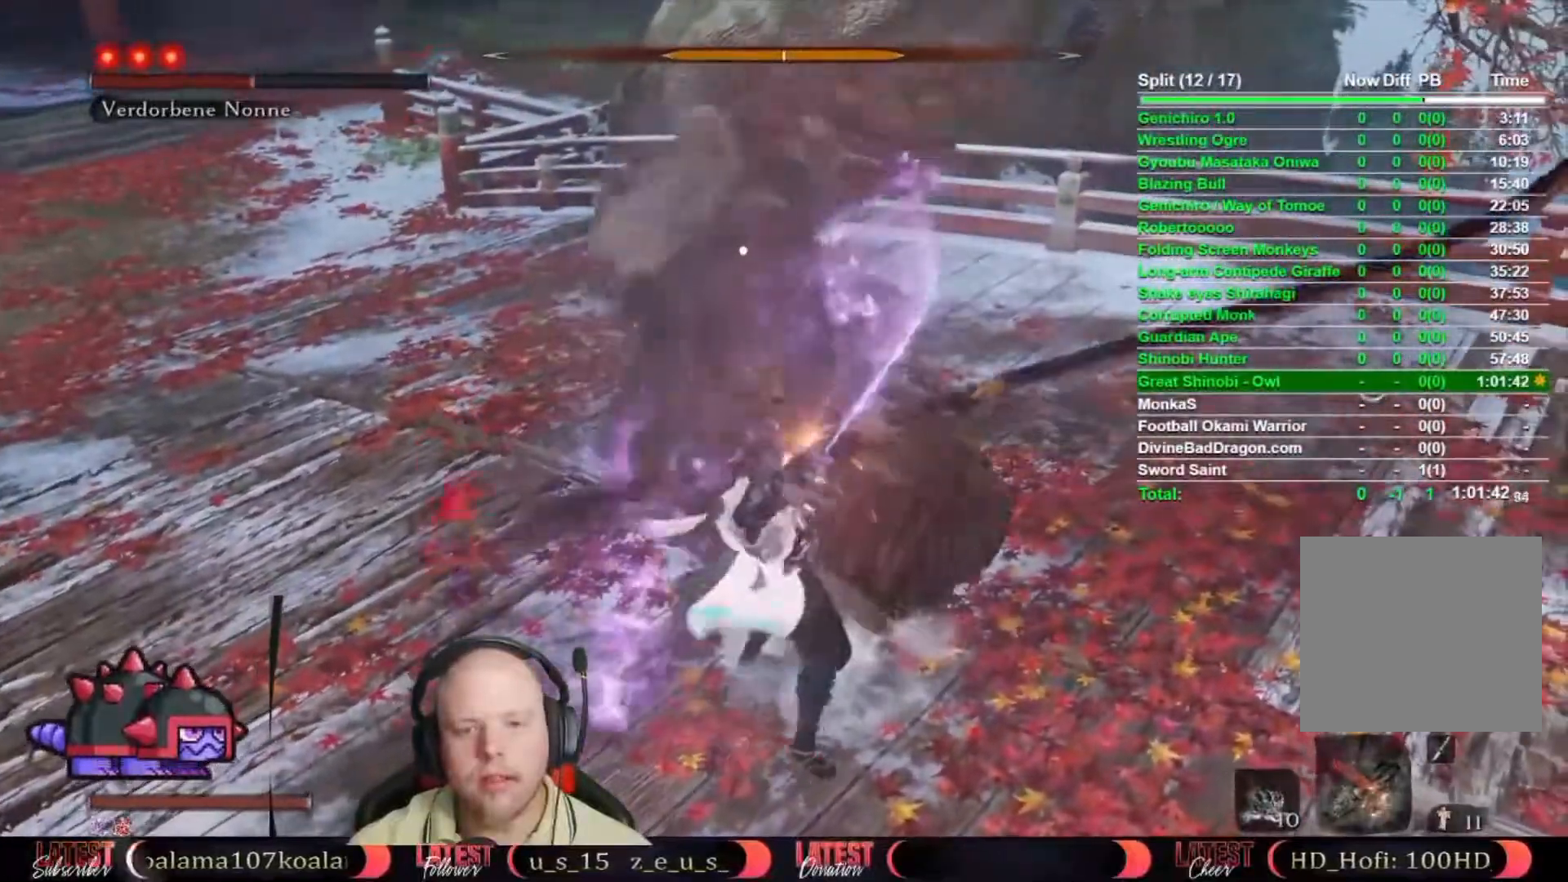
{"dt_ms": 500, "buttons": ["A", "R2"], "left_stick": "center", "right_stick": "center", "events": [[33, "R1", "up"], [500, "A", "down"], [500, "R2", "down"]]}
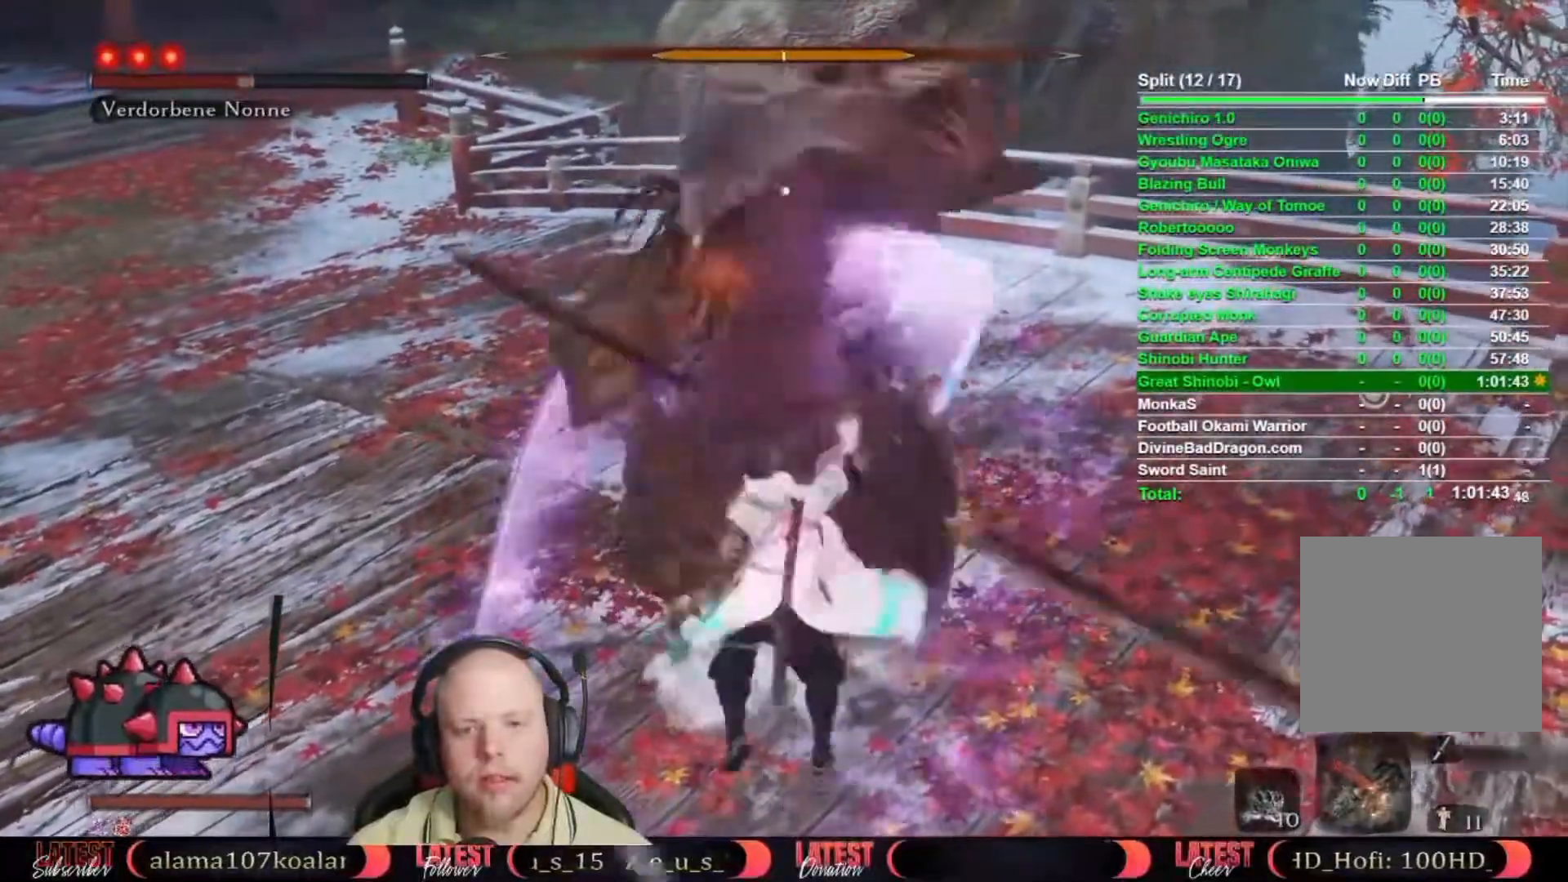
{"dt_ms": 500, "buttons": [], "left_stick": "center", "right_stick": "center"}
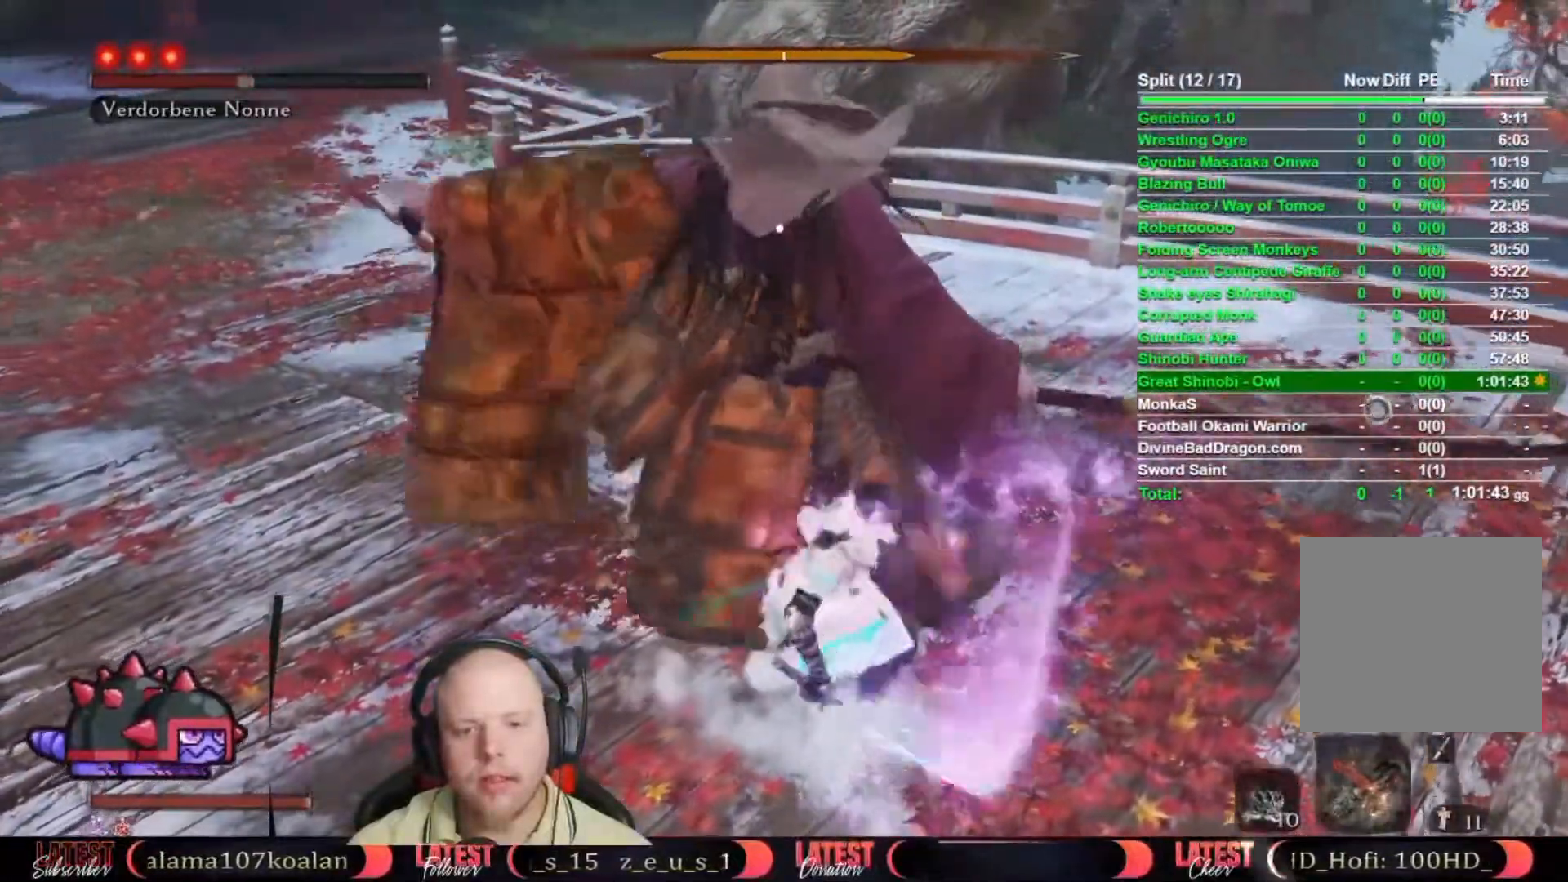
{"dt_ms": 500, "buttons": [], "left_stick": "down-right", "right_stick": "center", "events": [[233, "left_stick", "down-right"]]}
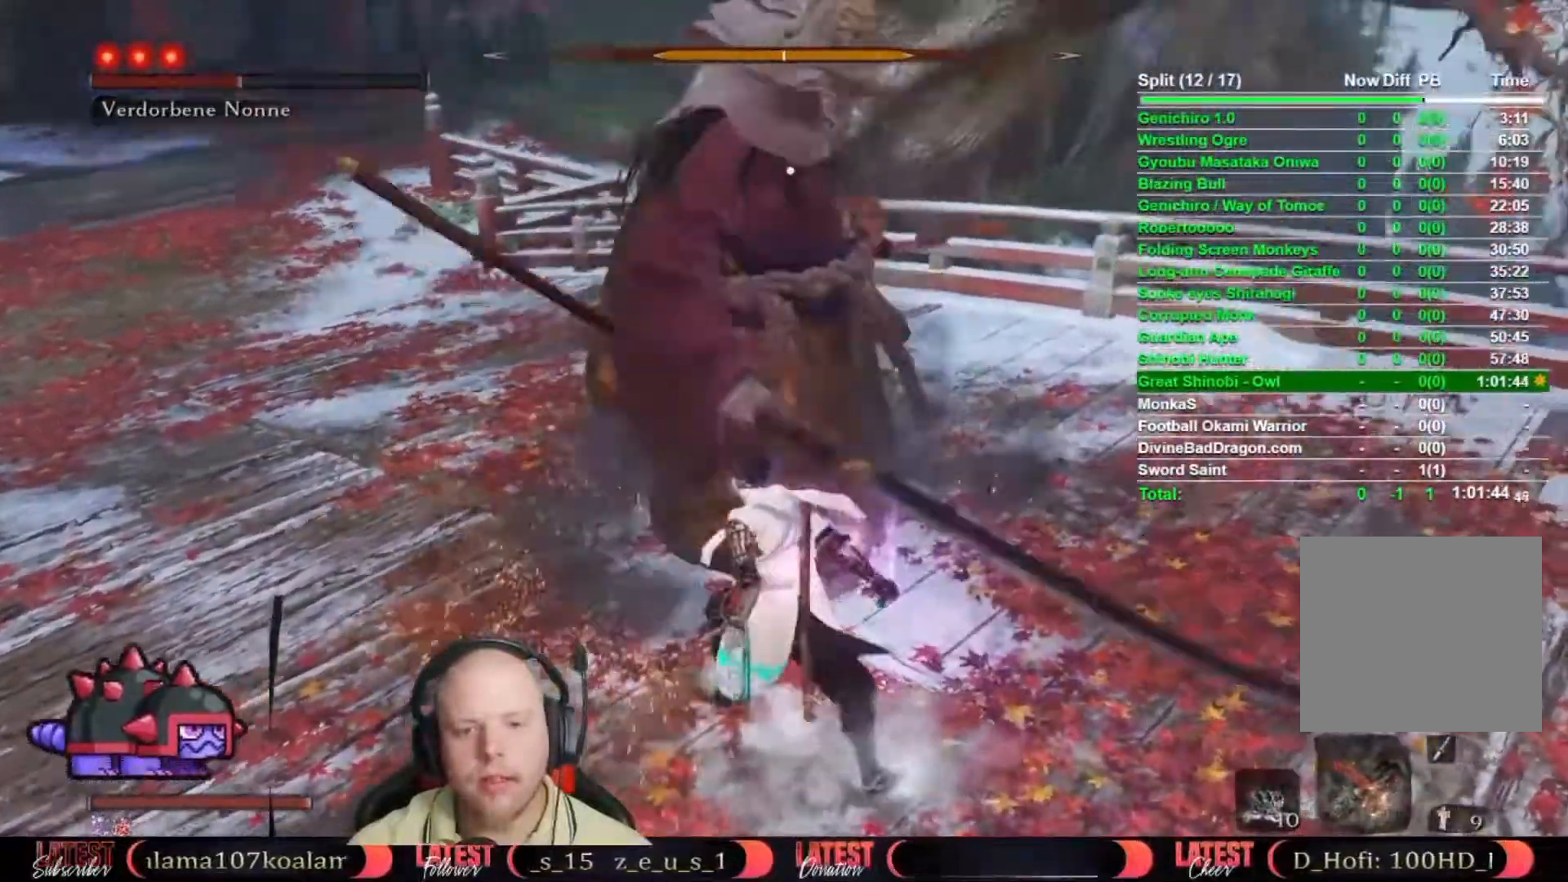
{"dt_ms": 500, "buttons": [], "left_stick": "up-left", "right_stick": "center", "events": [[50, "left_stick", "up-left"]]}
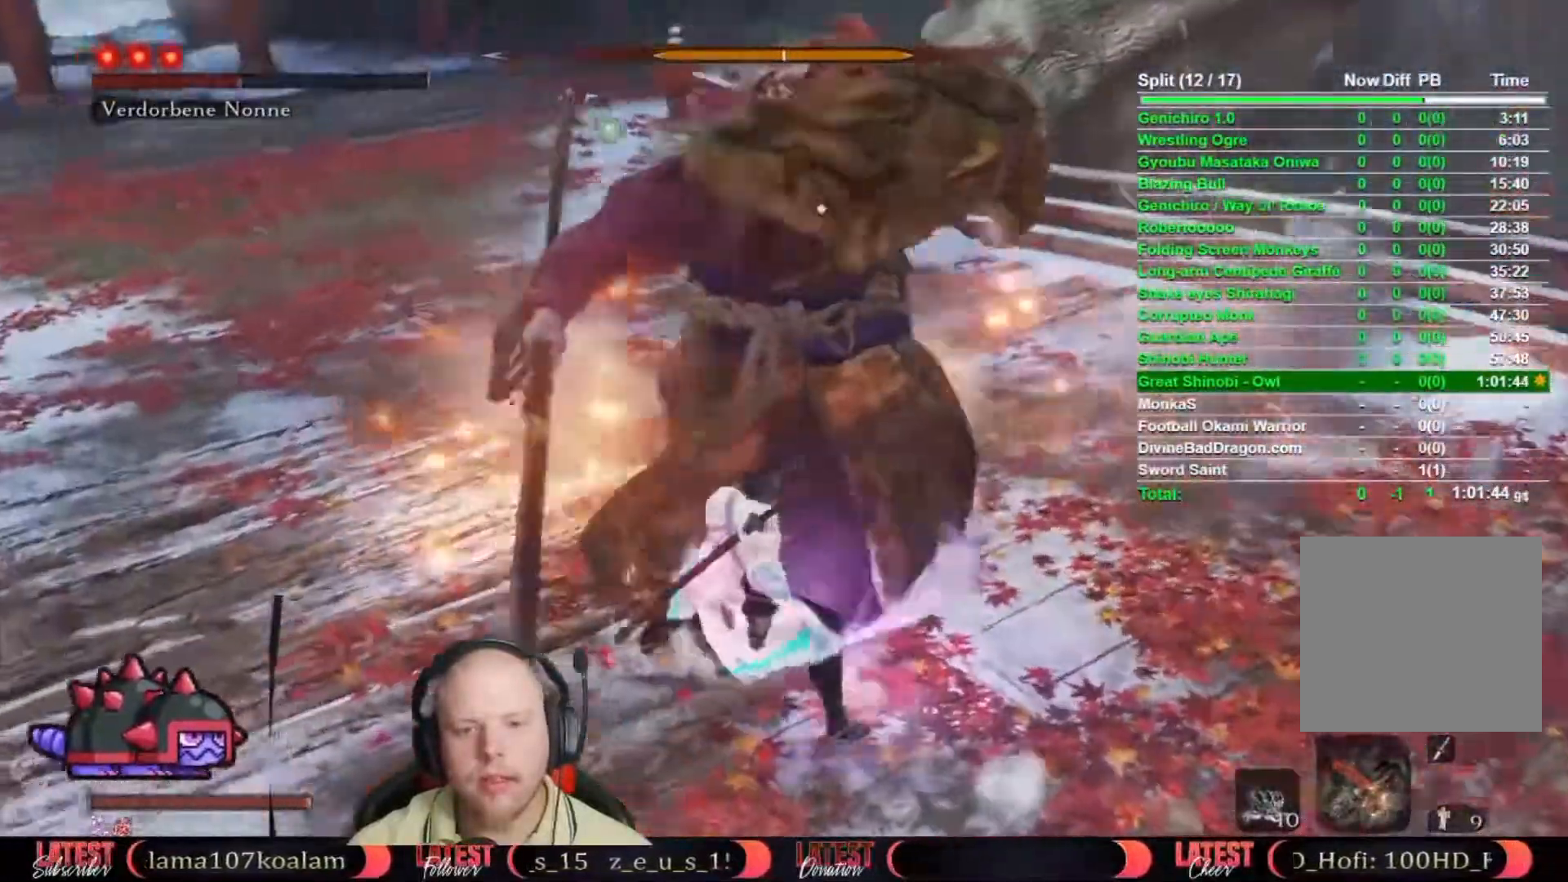
{"dt_ms": 500, "buttons": [], "left_stick": "center", "right_stick": "center", "events": [[350, "R1", "down"], [450, "R1", "up"], [467, "left_stick", "center"]]}
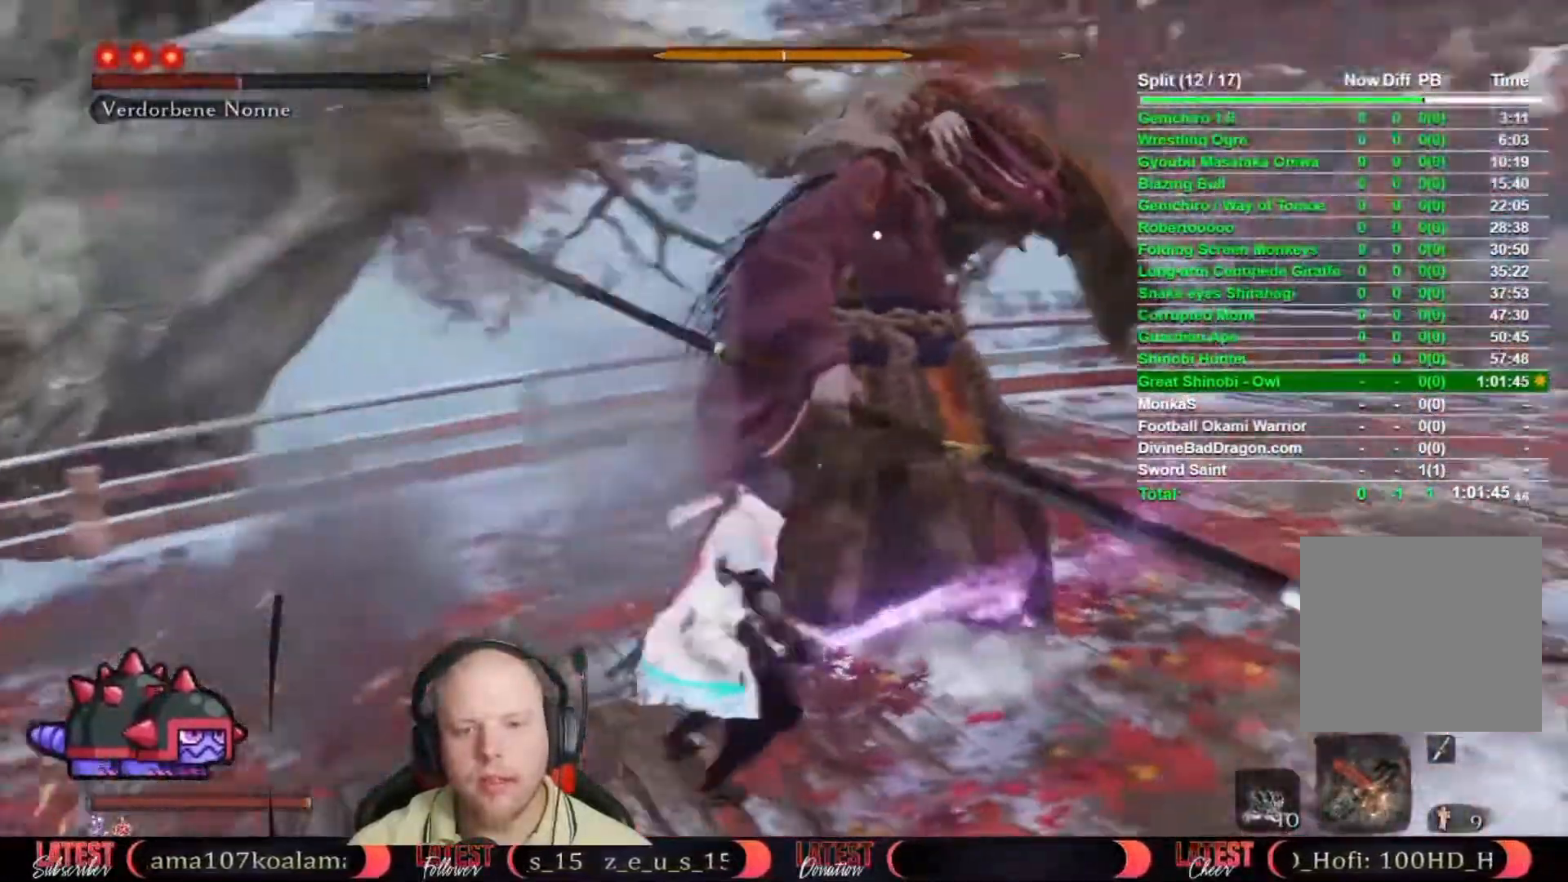
{"dt_ms": 500, "buttons": [], "left_stick": "center", "right_stick": "center", "events": [[50, "R1", "down"], [117, "R1", "up"], [217, "R1", "down"], [283, "R1", "up"], [367, "R1", "down"], [467, "R1", "up"]]}
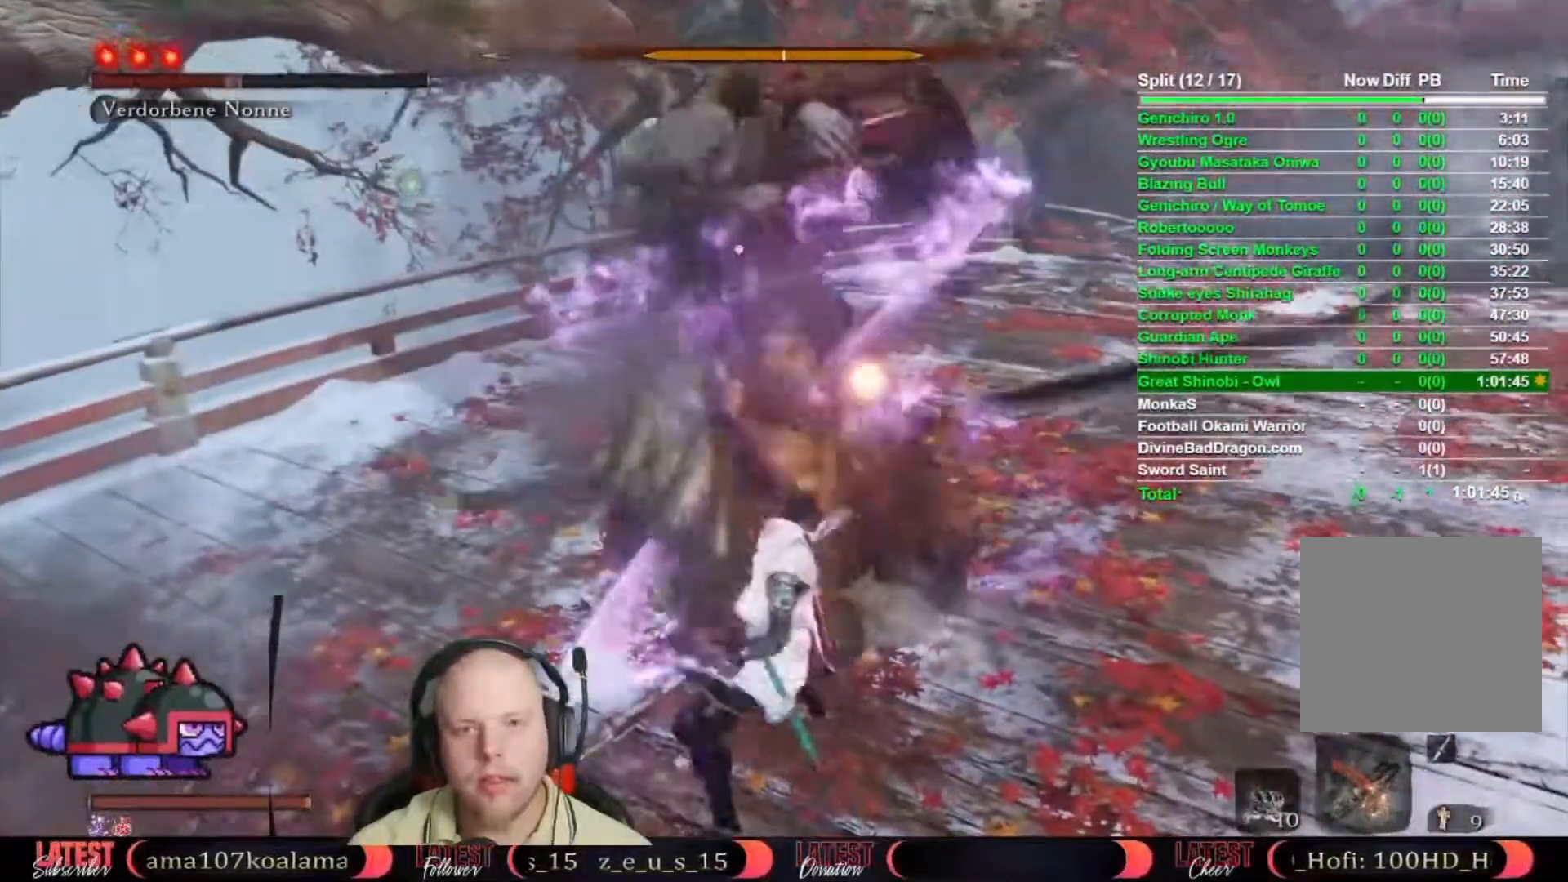
{"dt_ms": 500, "buttons": [], "left_stick": "center", "right_stick": "center", "events": [[17, "R1", "down"], [83, "R1", "up"]]}
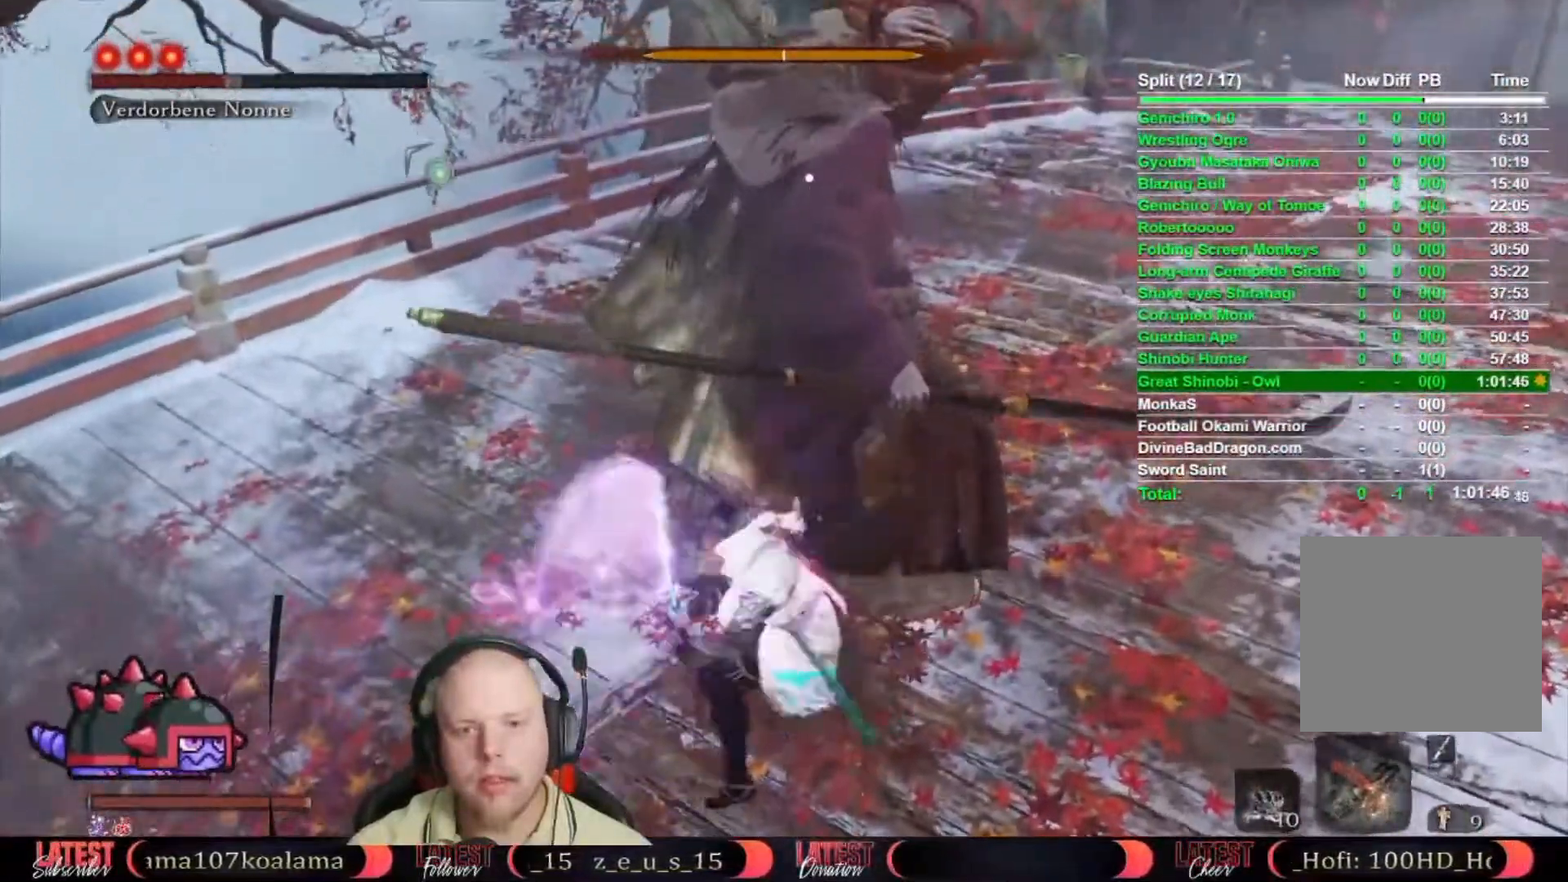
{"dt_ms": 500, "buttons": [], "left_stick": "center", "right_stick": "center", "events": [[133, "R2", "down"], [233, "R2", "up"], [317, "R2", "down"], [417, "R2", "up"]]}
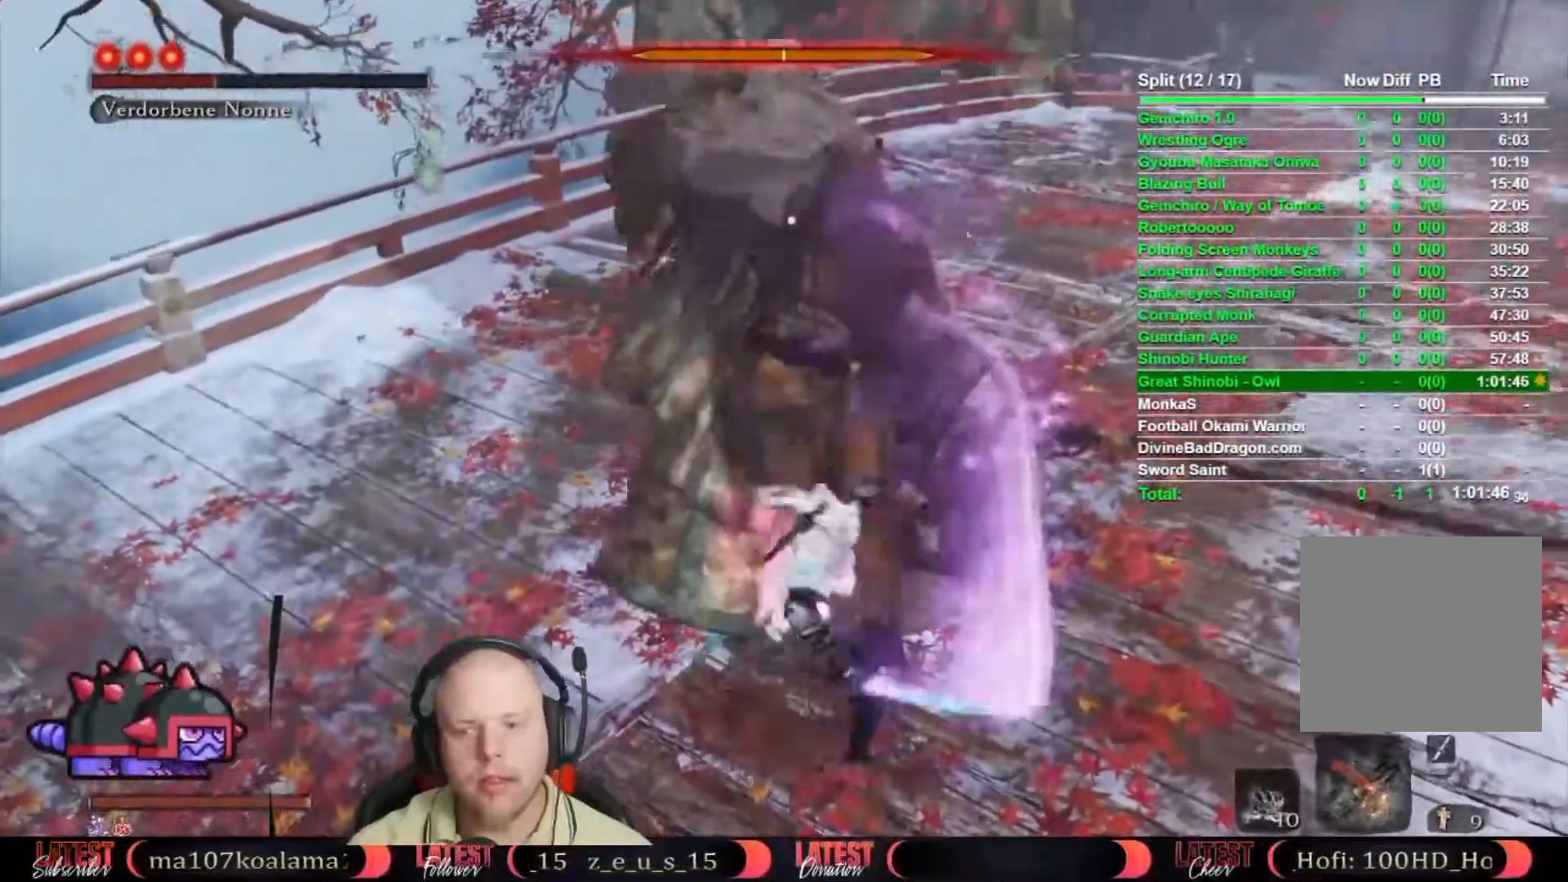
{"dt_ms": 500, "buttons": [], "left_stick": "center", "right_stick": "center", "events": []}
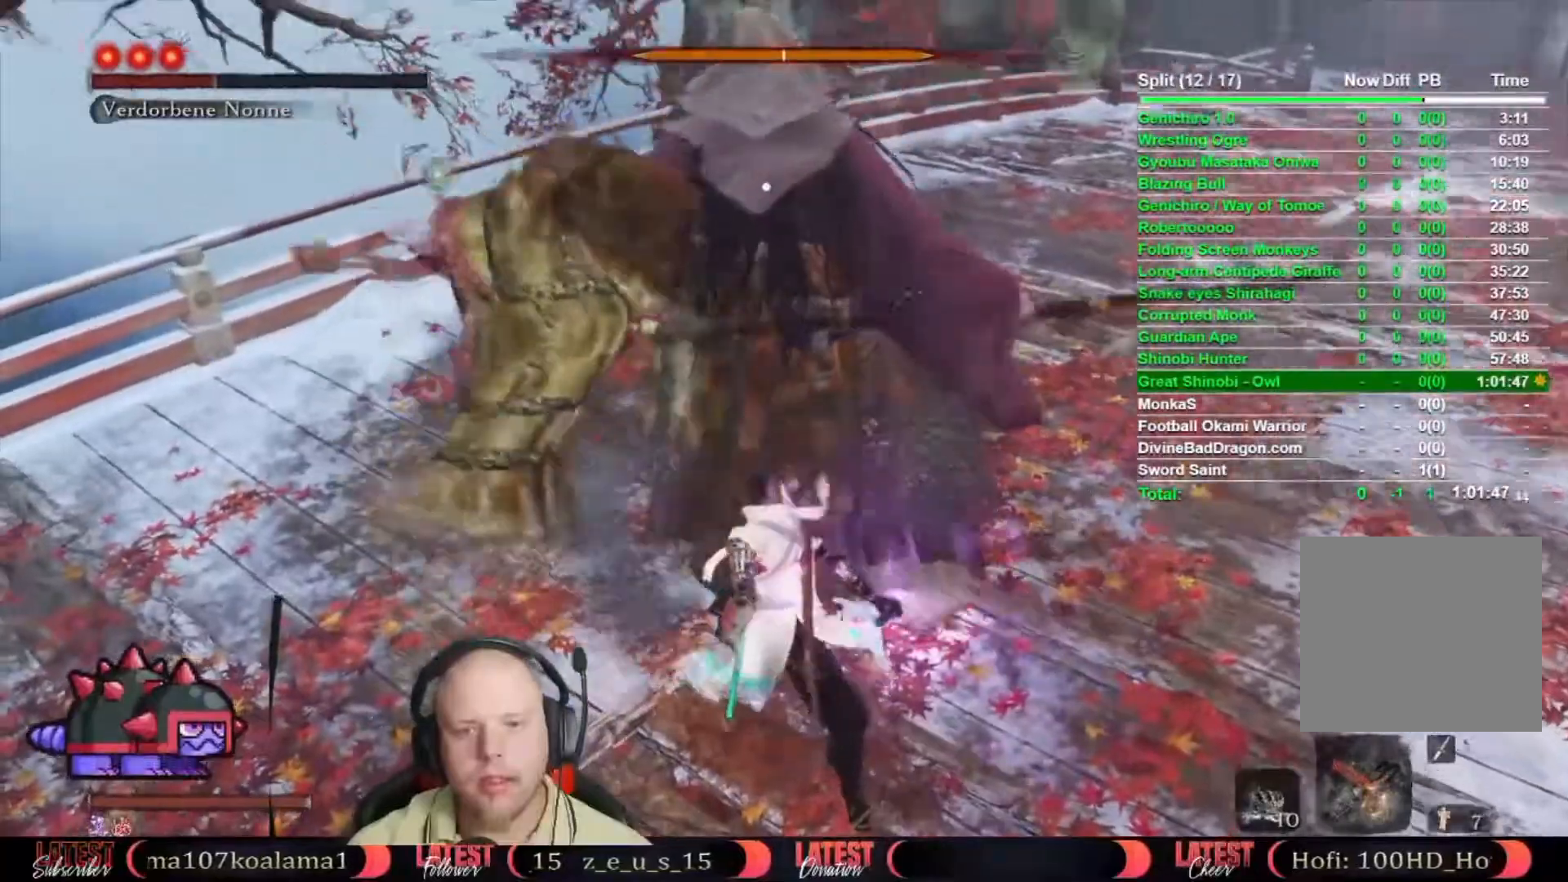
{"dt_ms": 500, "buttons": ["R1"], "left_stick": "center", "right_stick": "center", "events": [[33, "left_stick", "down"], [333, "left_stick", "down-right"], [467, "R1", "down"], [483, "left_stick", "center"]]}
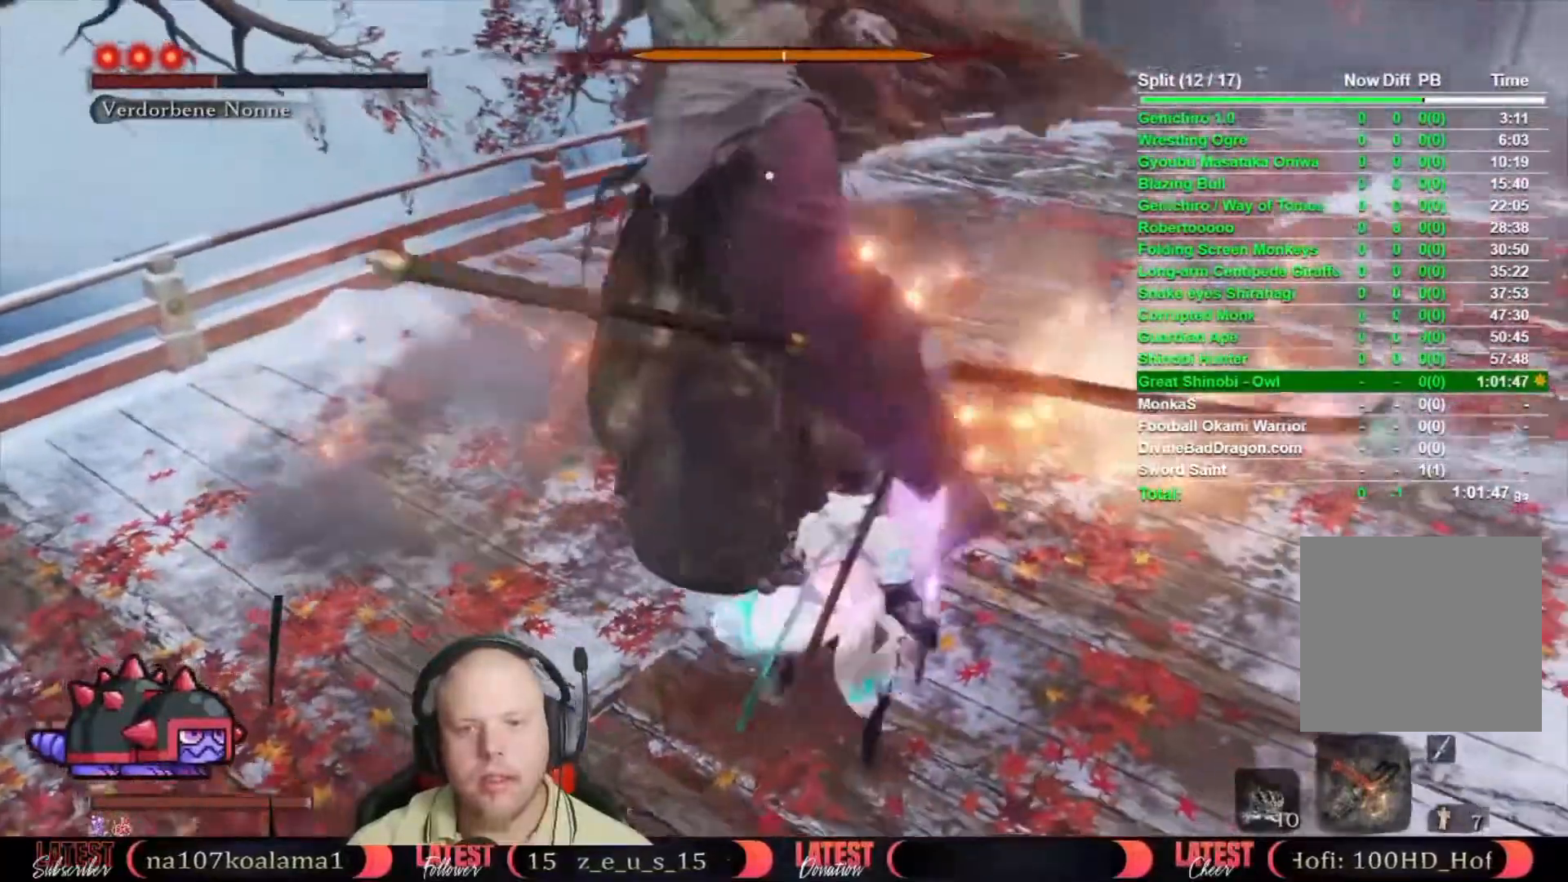
{"dt_ms": 500, "buttons": ["R1"], "left_stick": "center", "right_stick": "center", "events": [[33, "R1", "up"], [133, "R1", "down"], [200, "R1", "up"], [283, "R1", "down"], [350, "R1", "up"], [417, "R1", "down"]]}
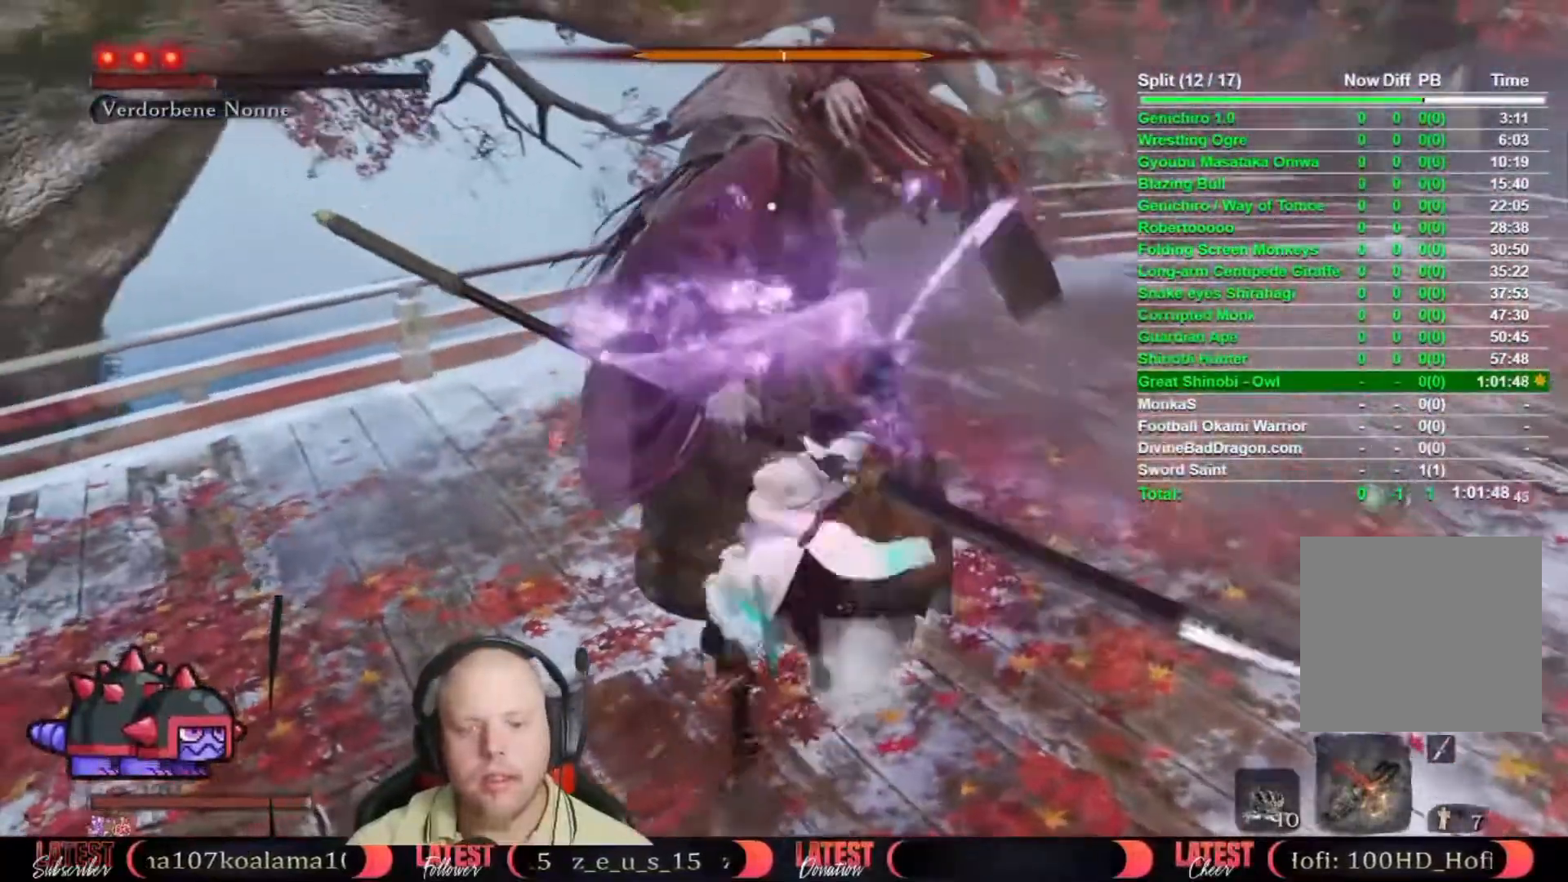
{"dt_ms": 500, "buttons": [], "left_stick": "center", "right_stick": "center", "events": [[17, "R1", "up"], [100, "R1", "down"], [133, "R1", "up"], [233, "R1", "down"], [300, "R1", "up"], [383, "R1", "down"], [450, "R1", "up"]]}
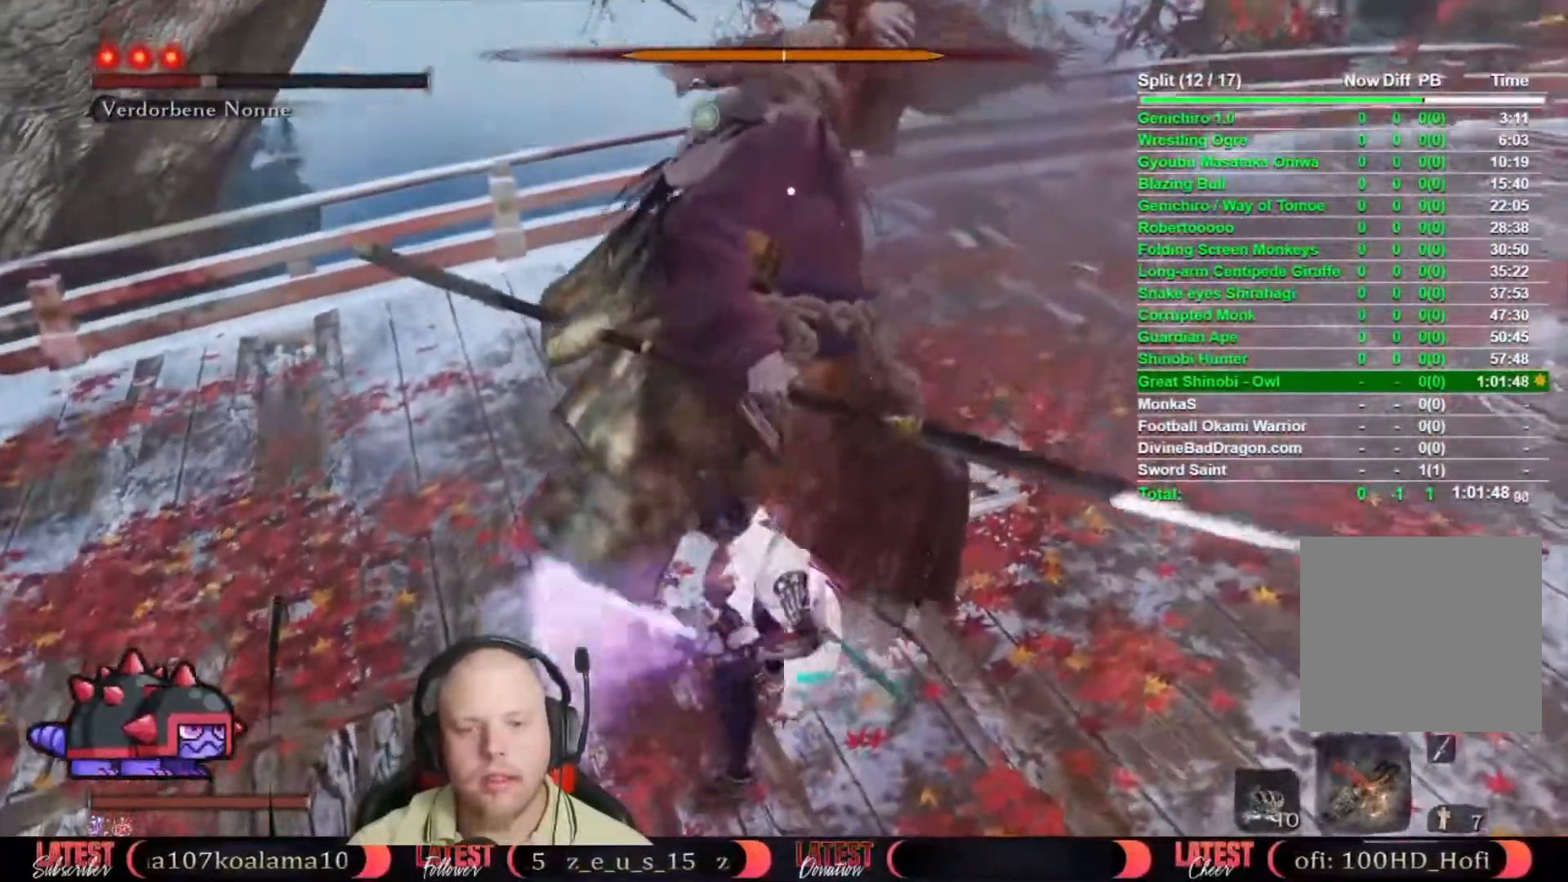
{"dt_ms": 500, "buttons": [], "left_stick": "center", "right_stick": "center", "events": [[33, "R1", "down"], [100, "R1", "up"], [183, "R1", "down"], [267, "R1", "up"]]}
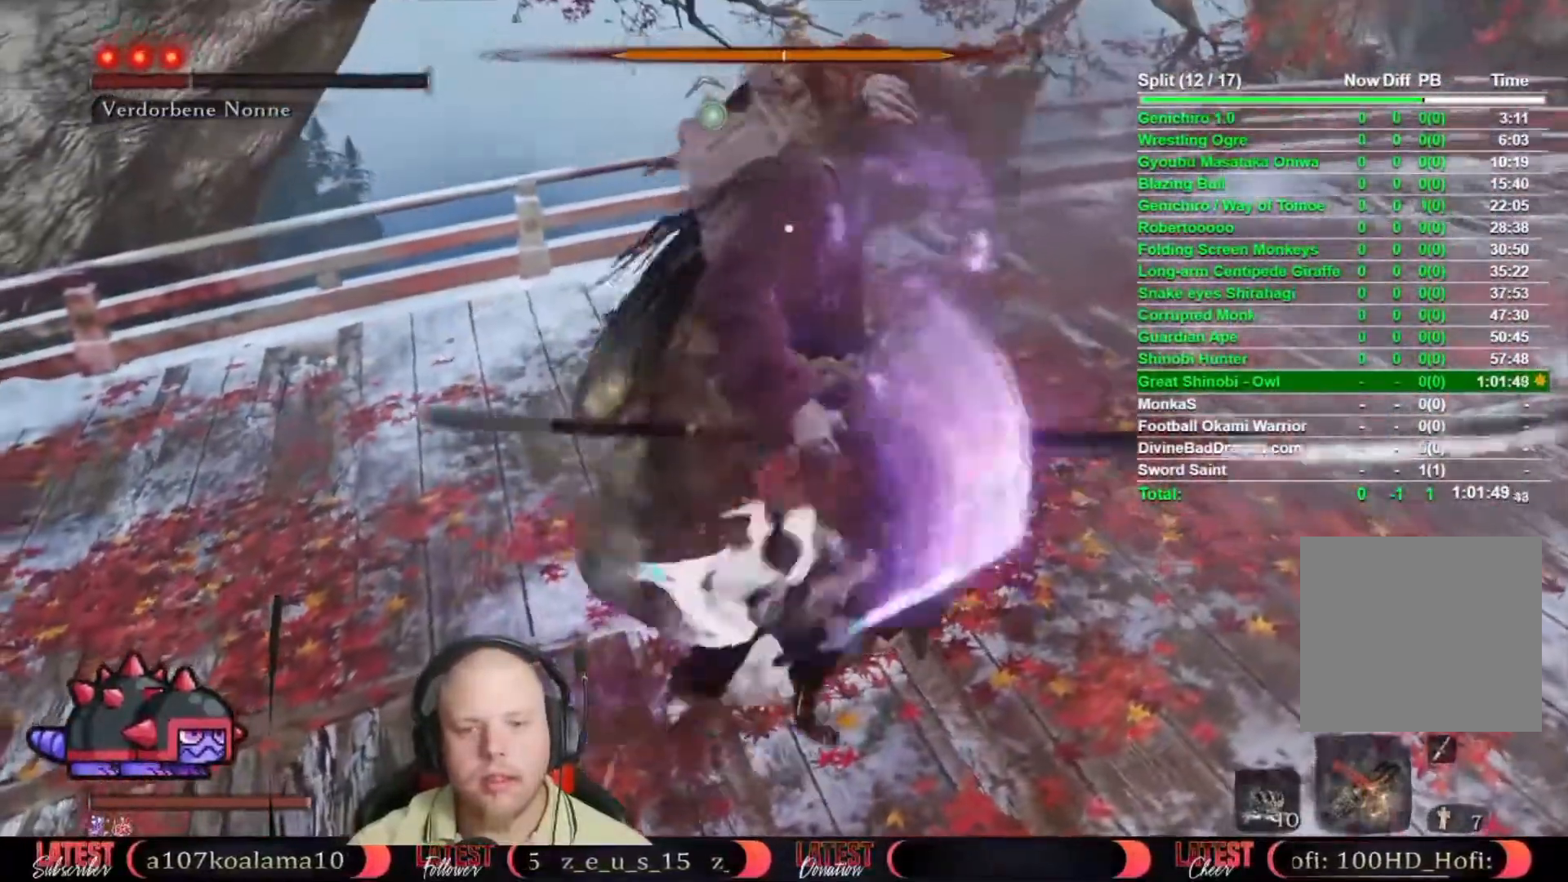
{"dt_ms": 1000, "buttons": [], "left_stick": "down", "right_stick": "center"}
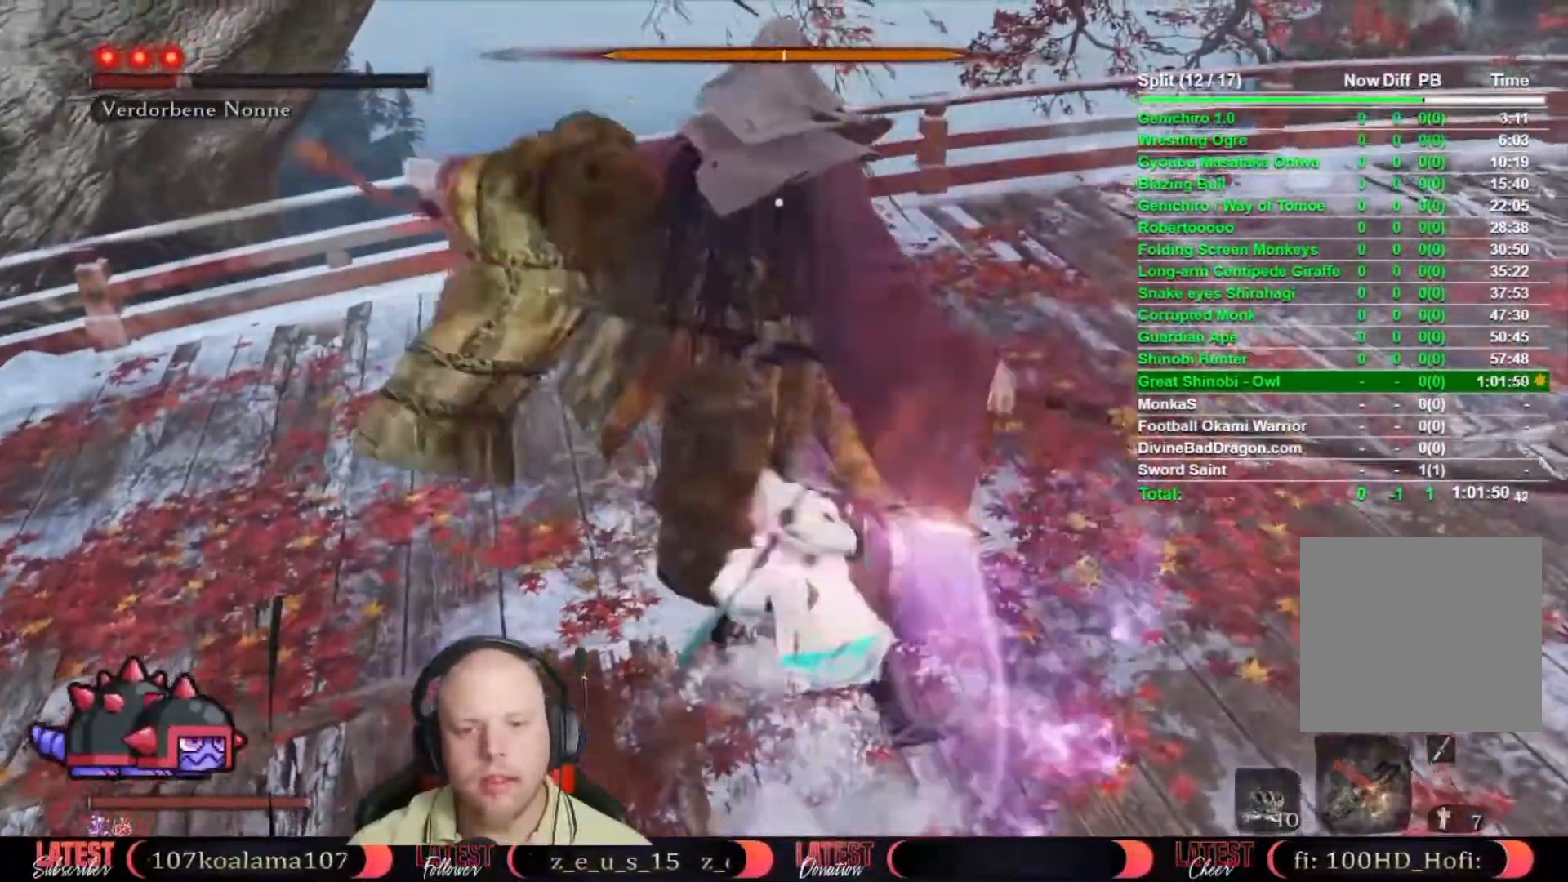
{"dt_ms": 500, "buttons": [], "left_stick": "left", "right_stick": "center", "events": [[300, "left_stick", "down-left"], [450, "left_stick", "left"]]}
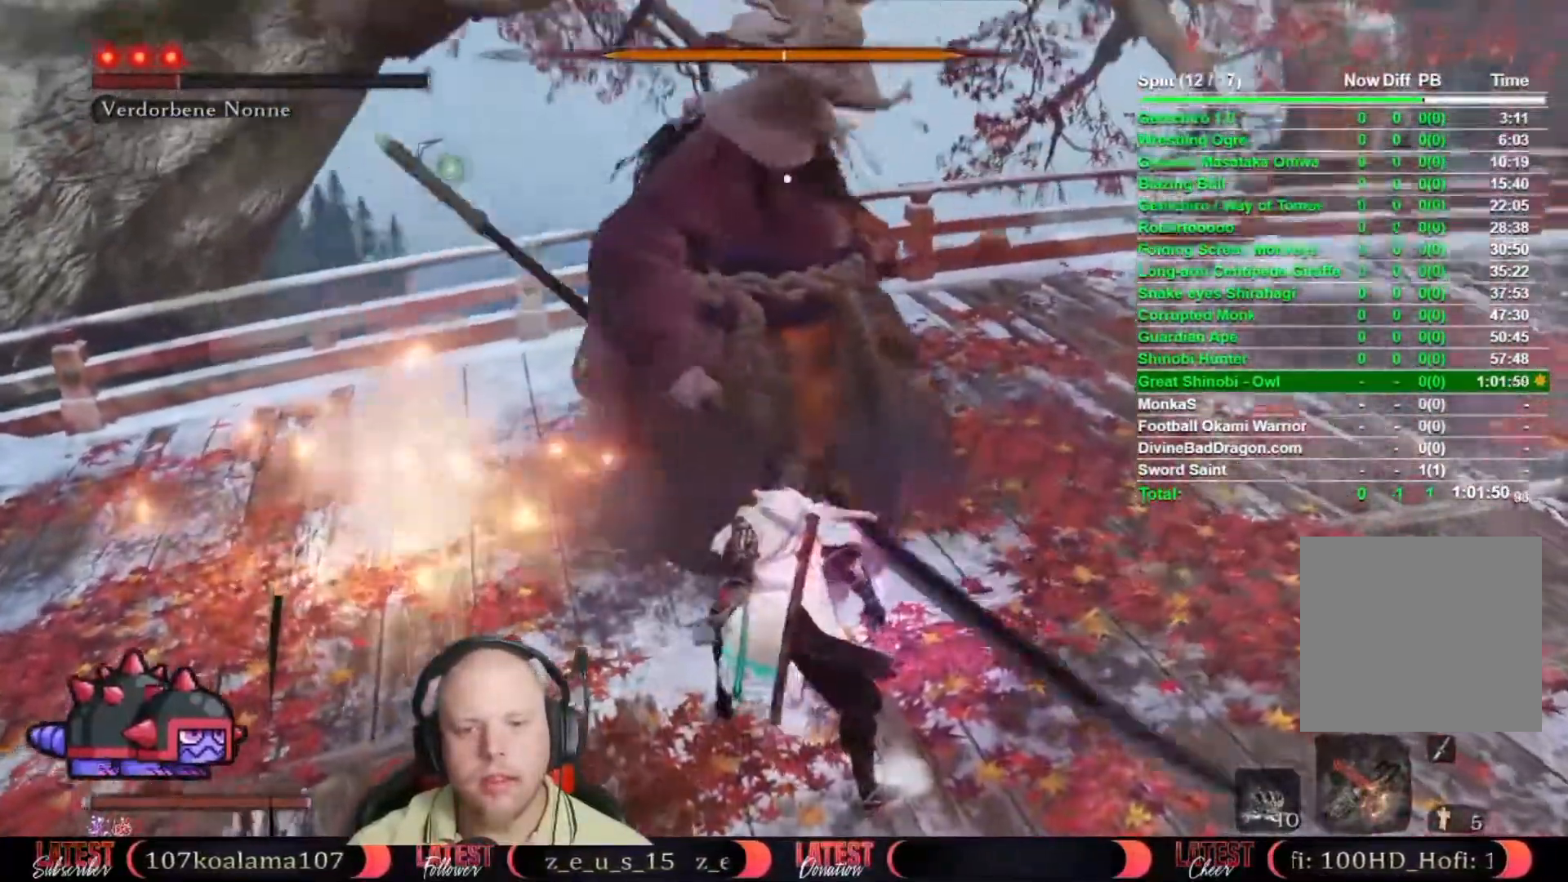
{"dt_ms": 500, "buttons": [], "left_stick": "left", "right_stick": "center", "events": []}